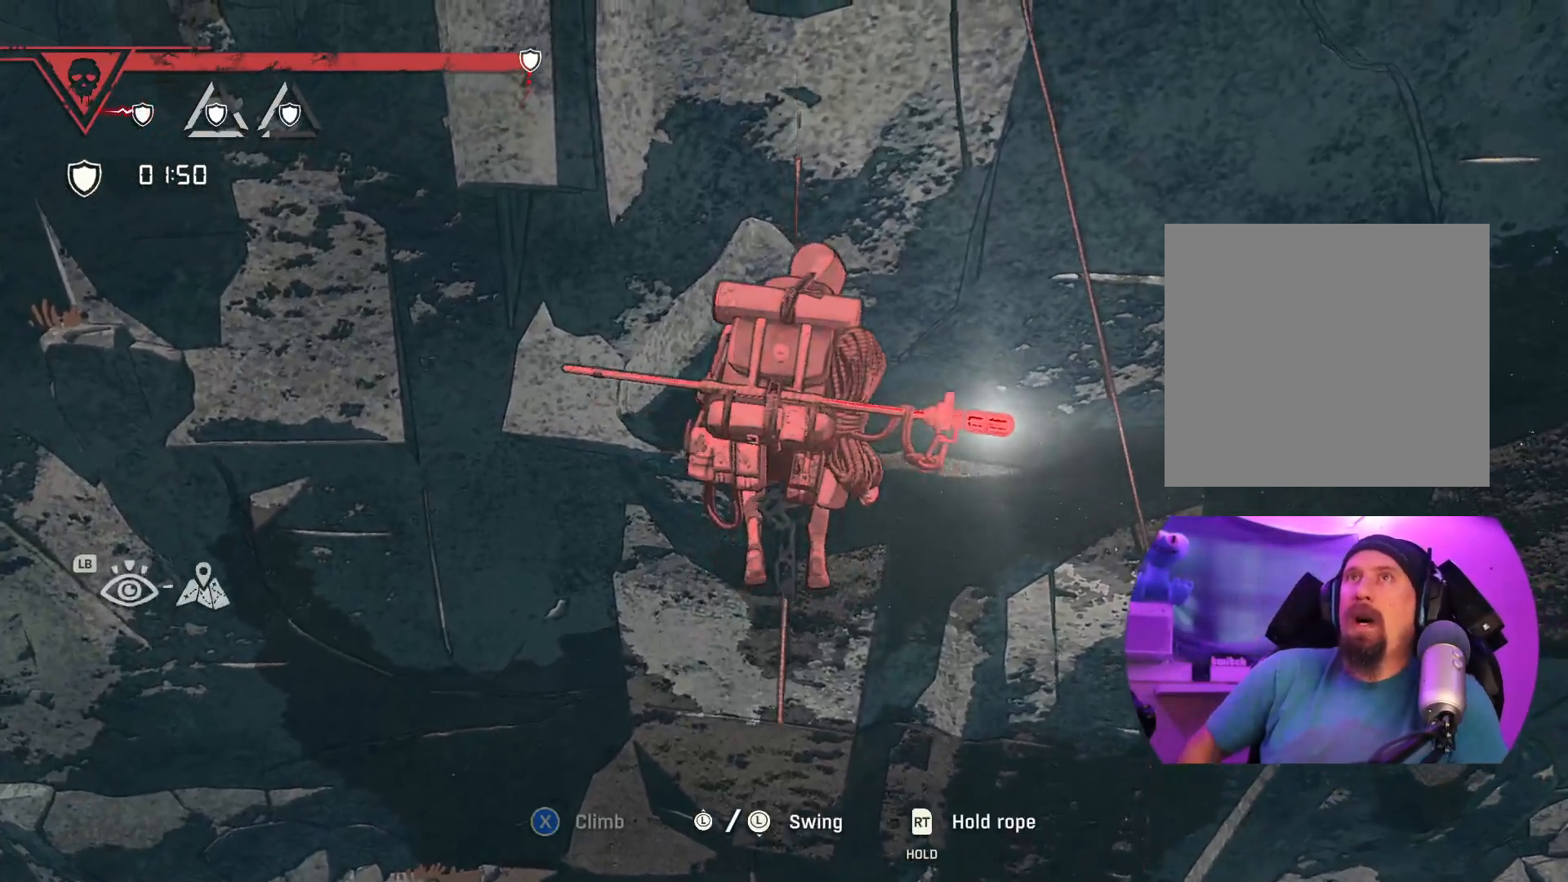
Gameplay with a controller (Xbox layout); each line is a JSON object with the inputs held at the frame after it. "events" lists button and stick changes between this image and that frame as [ms after this image, input, new state], when the widget could be followed in between.
{"buttons": [], "left_stick": "center", "right_stick": "center", "events": []}
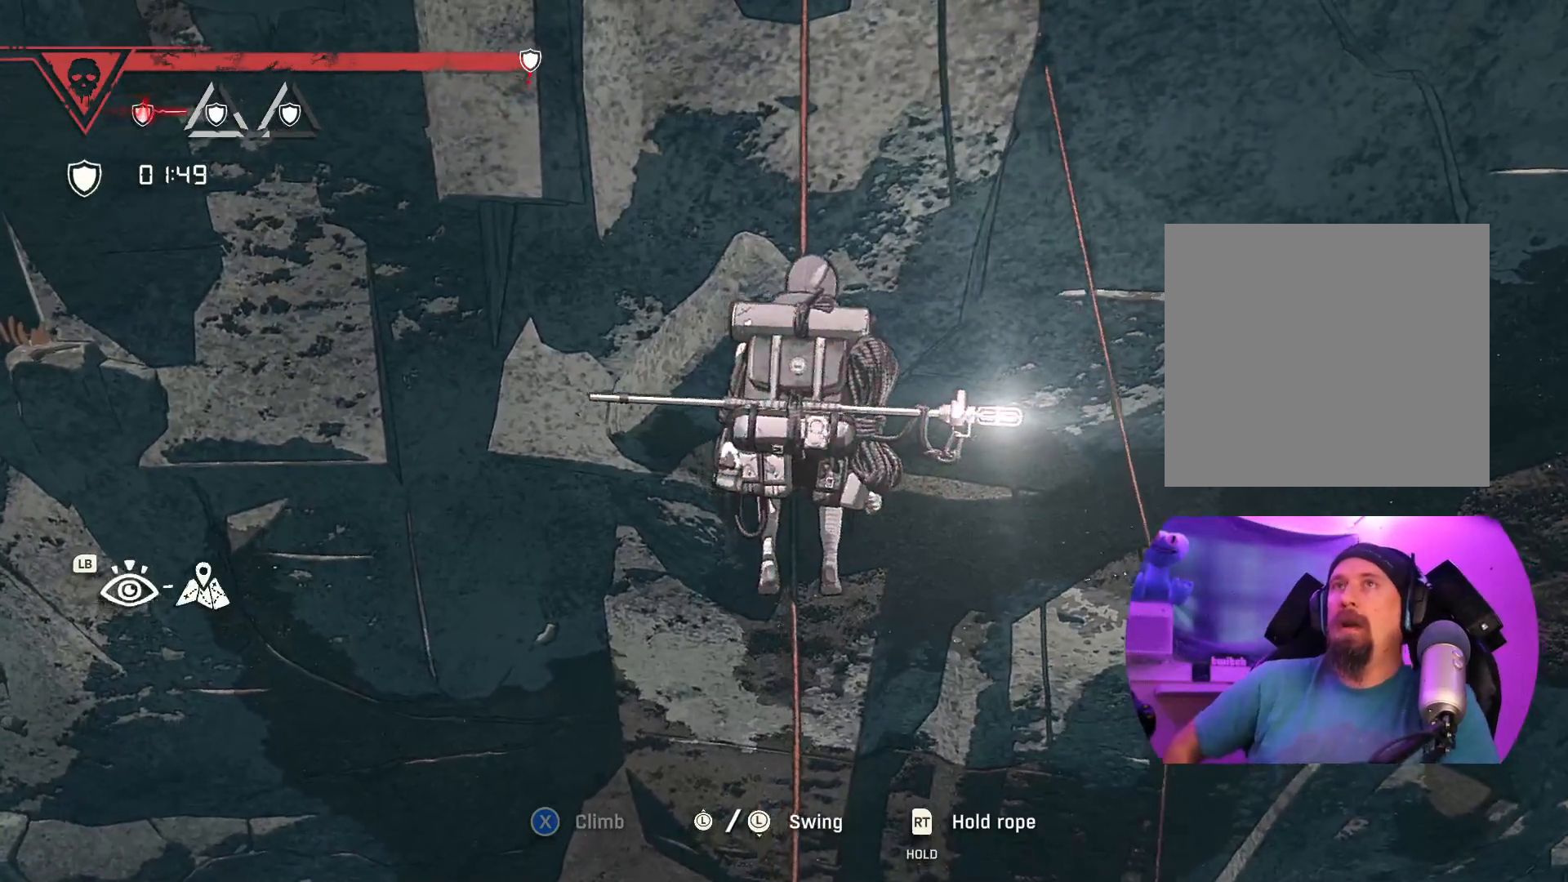
{"buttons": ["L2"], "left_stick": "center", "right_stick": "center", "events": [[350, "L2", "down"]]}
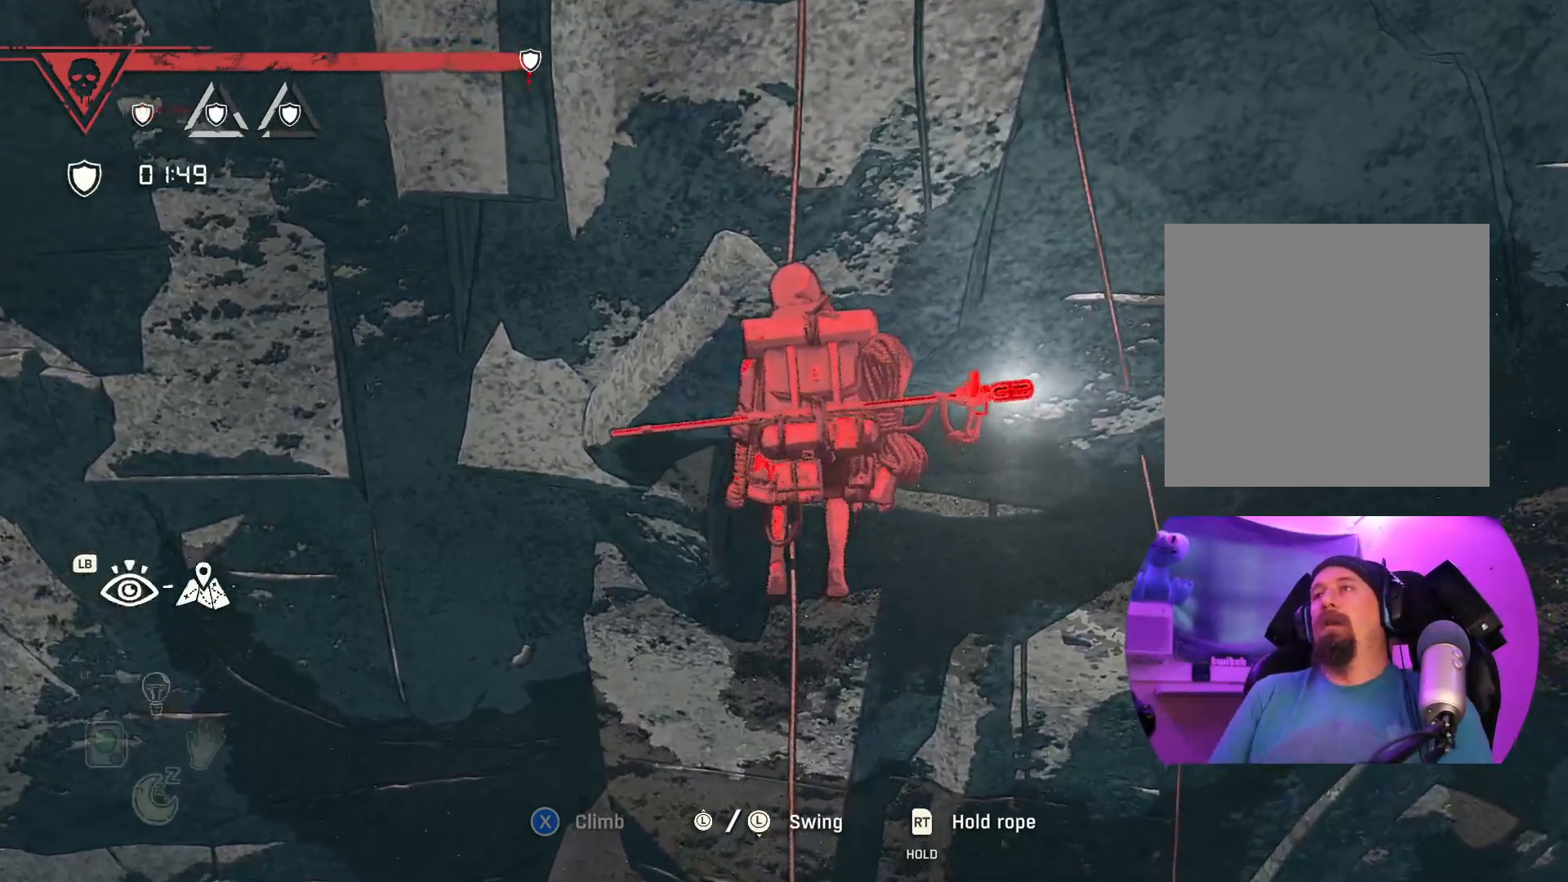
{"buttons": ["R2"], "left_stick": "center", "right_stick": "center", "events": [[333, "L2", "up"], [500, "R2", "down"]]}
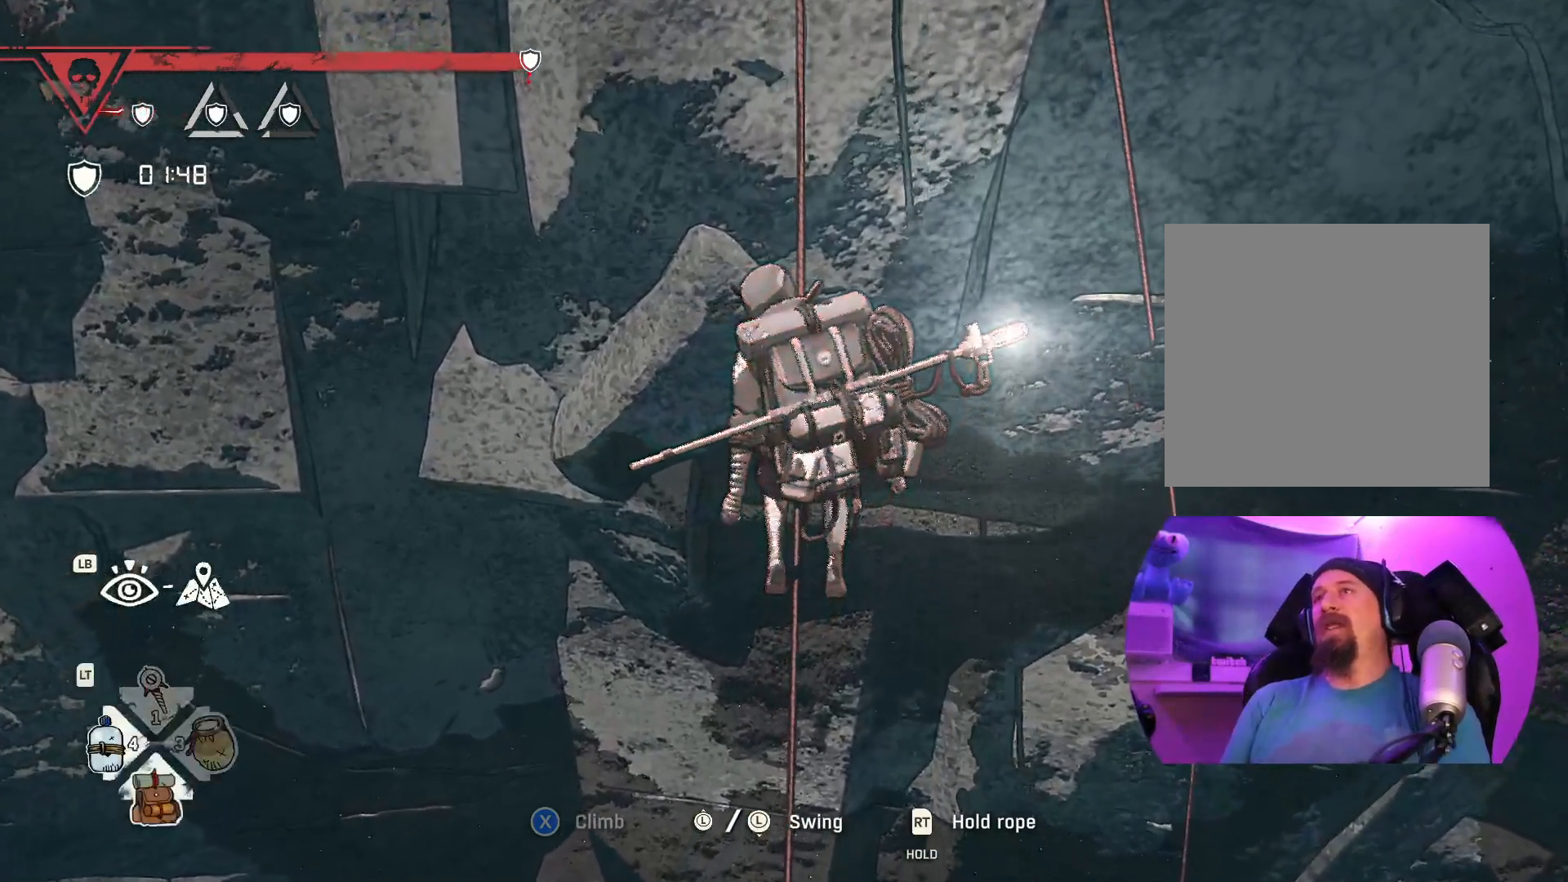
{"buttons": ["R2"], "left_stick": "center", "right_stick": "center", "events": []}
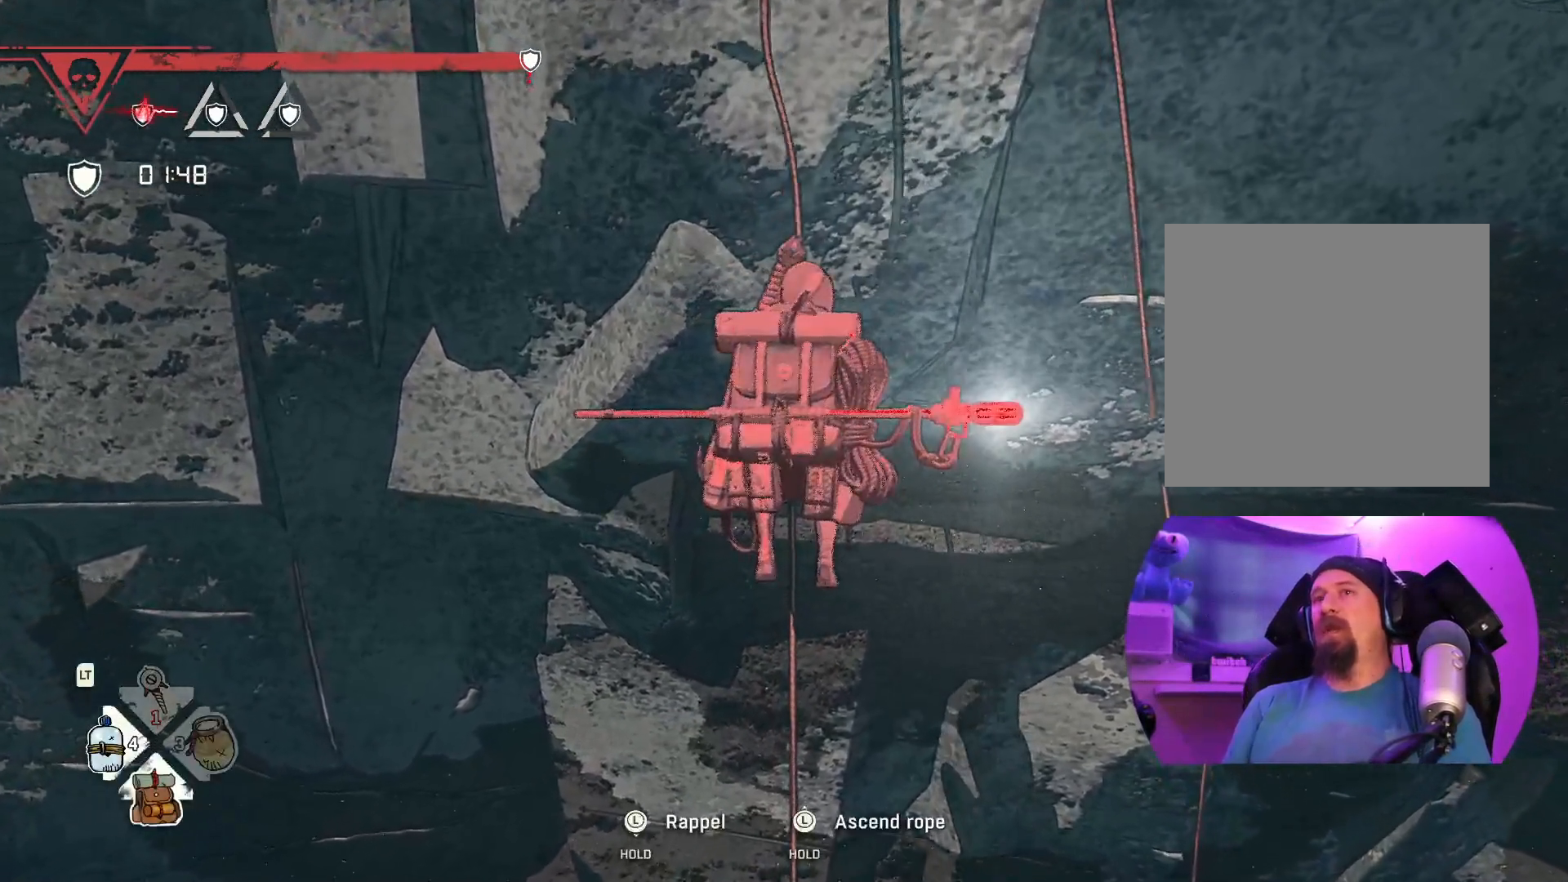
{"buttons": ["R2"], "left_stick": "center", "right_stick": "center", "events": []}
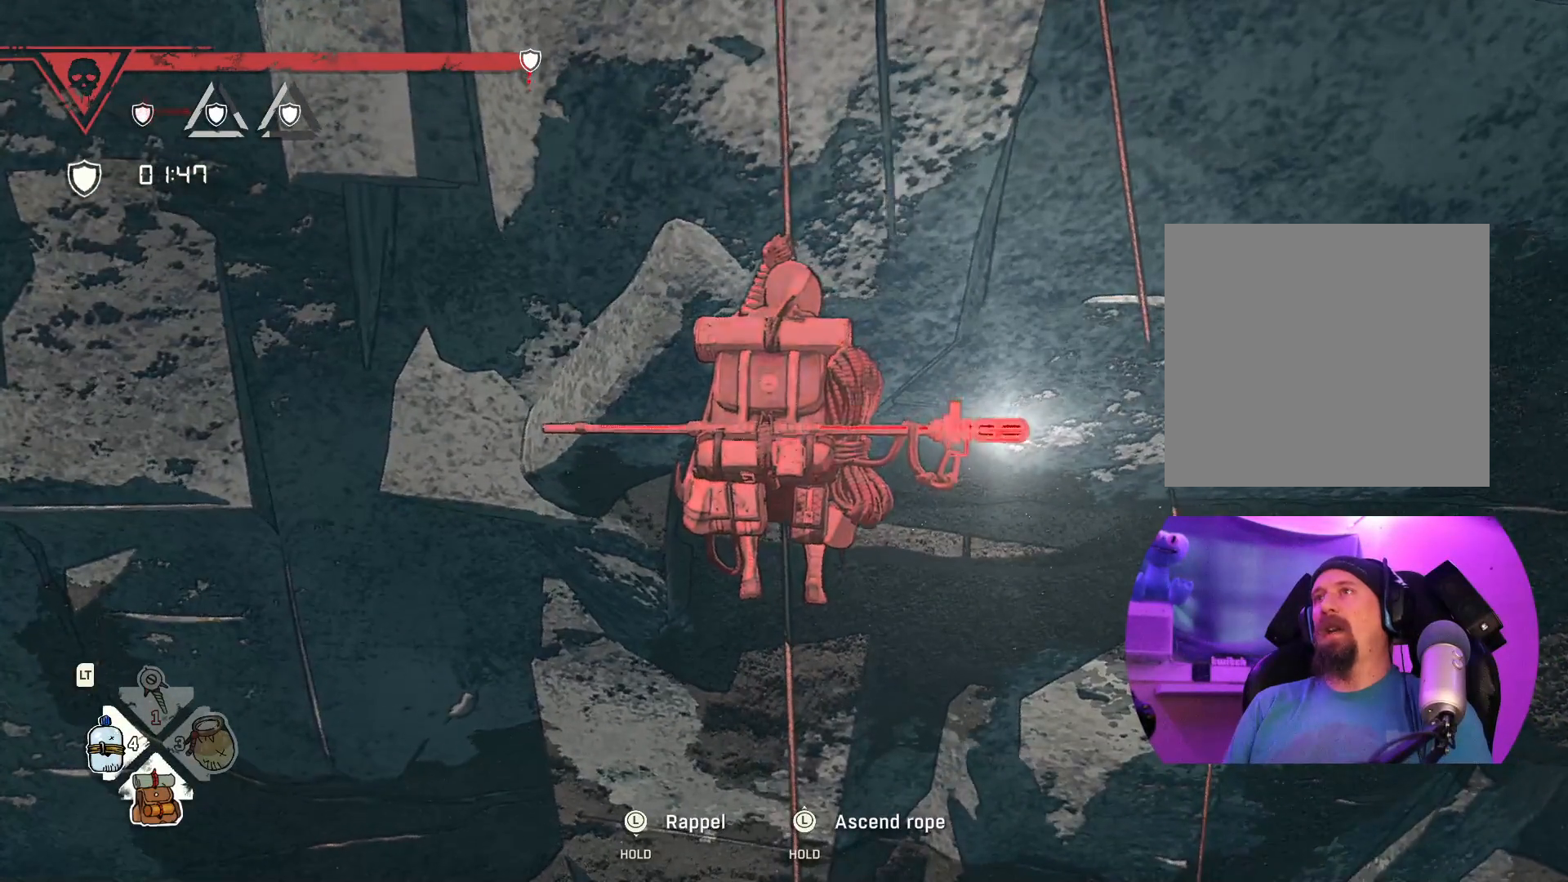
{"buttons": ["R2"], "left_stick": "up", "right_stick": "center", "events": [[217, "left_stick", "up"]]}
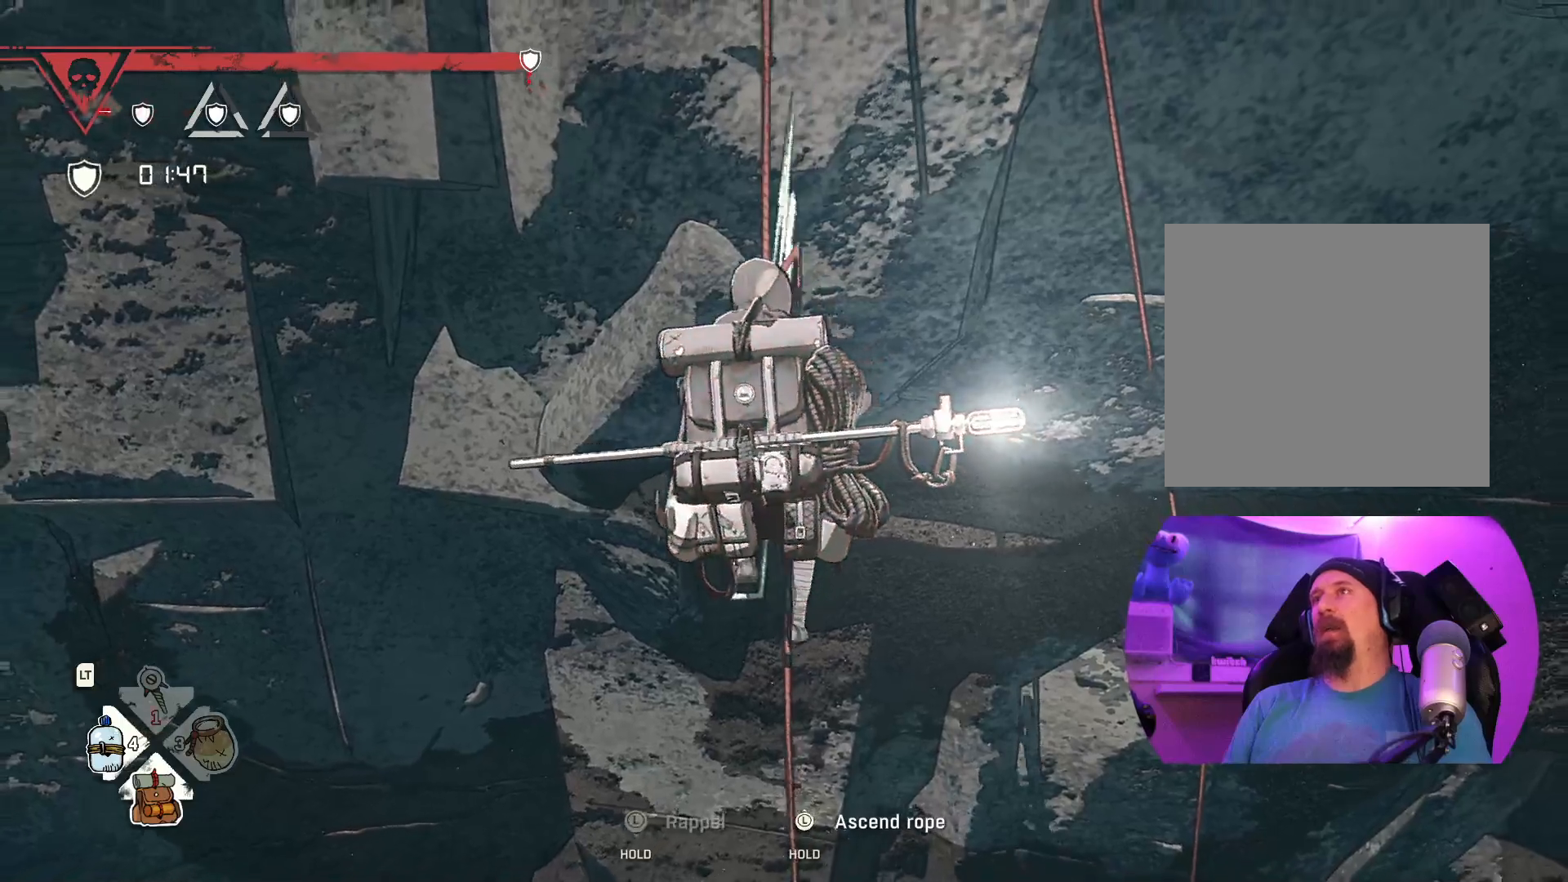
{"buttons": ["R2"], "left_stick": "up", "right_stick": "center", "events": []}
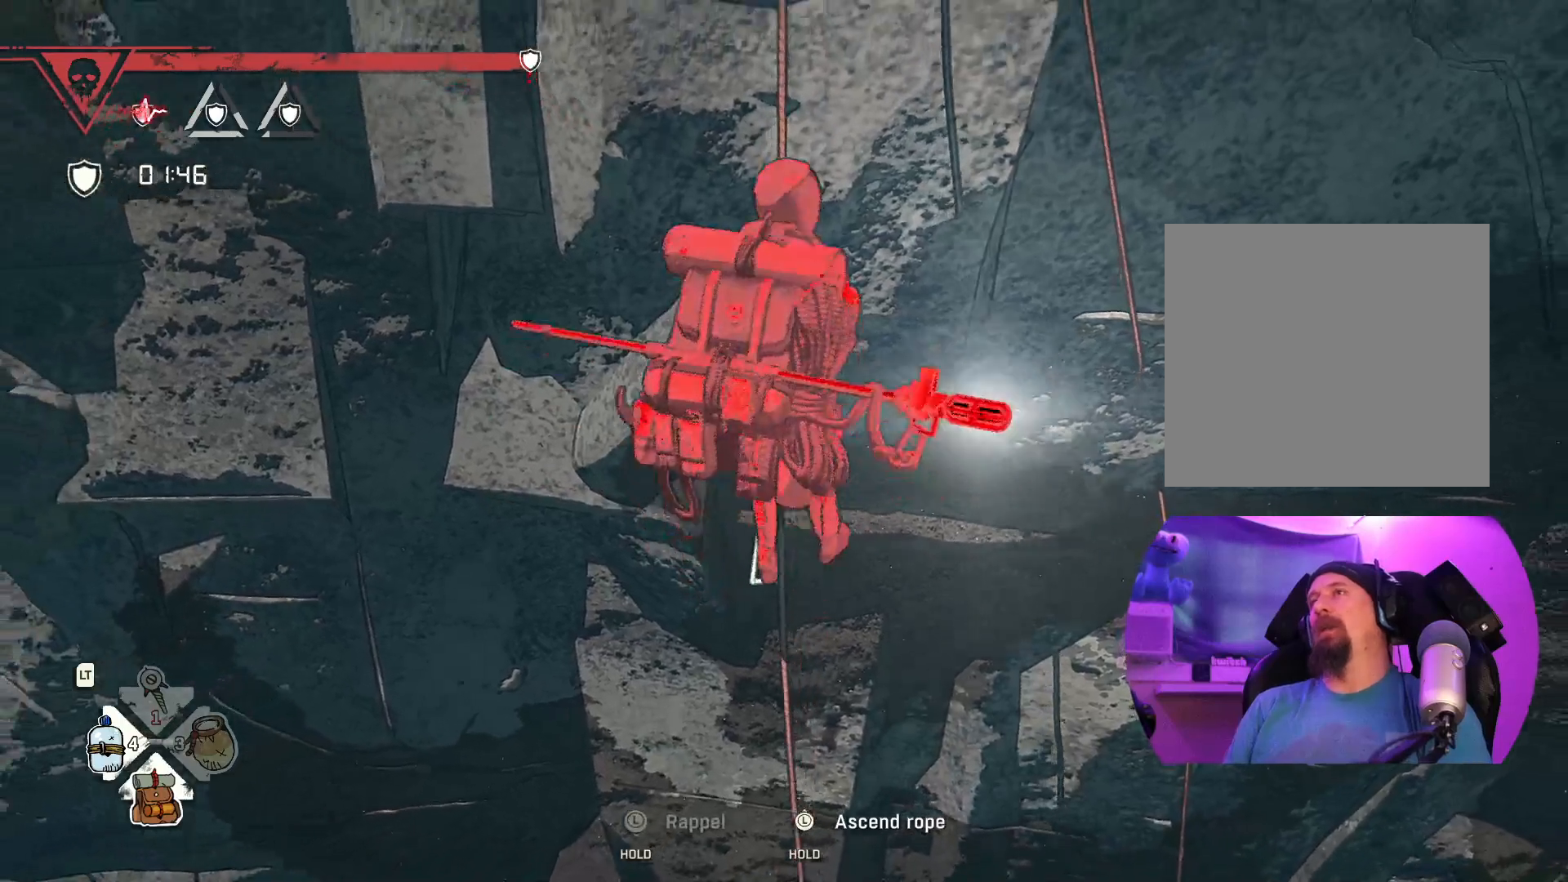
{"buttons": ["R2"], "left_stick": "up", "right_stick": "center", "events": []}
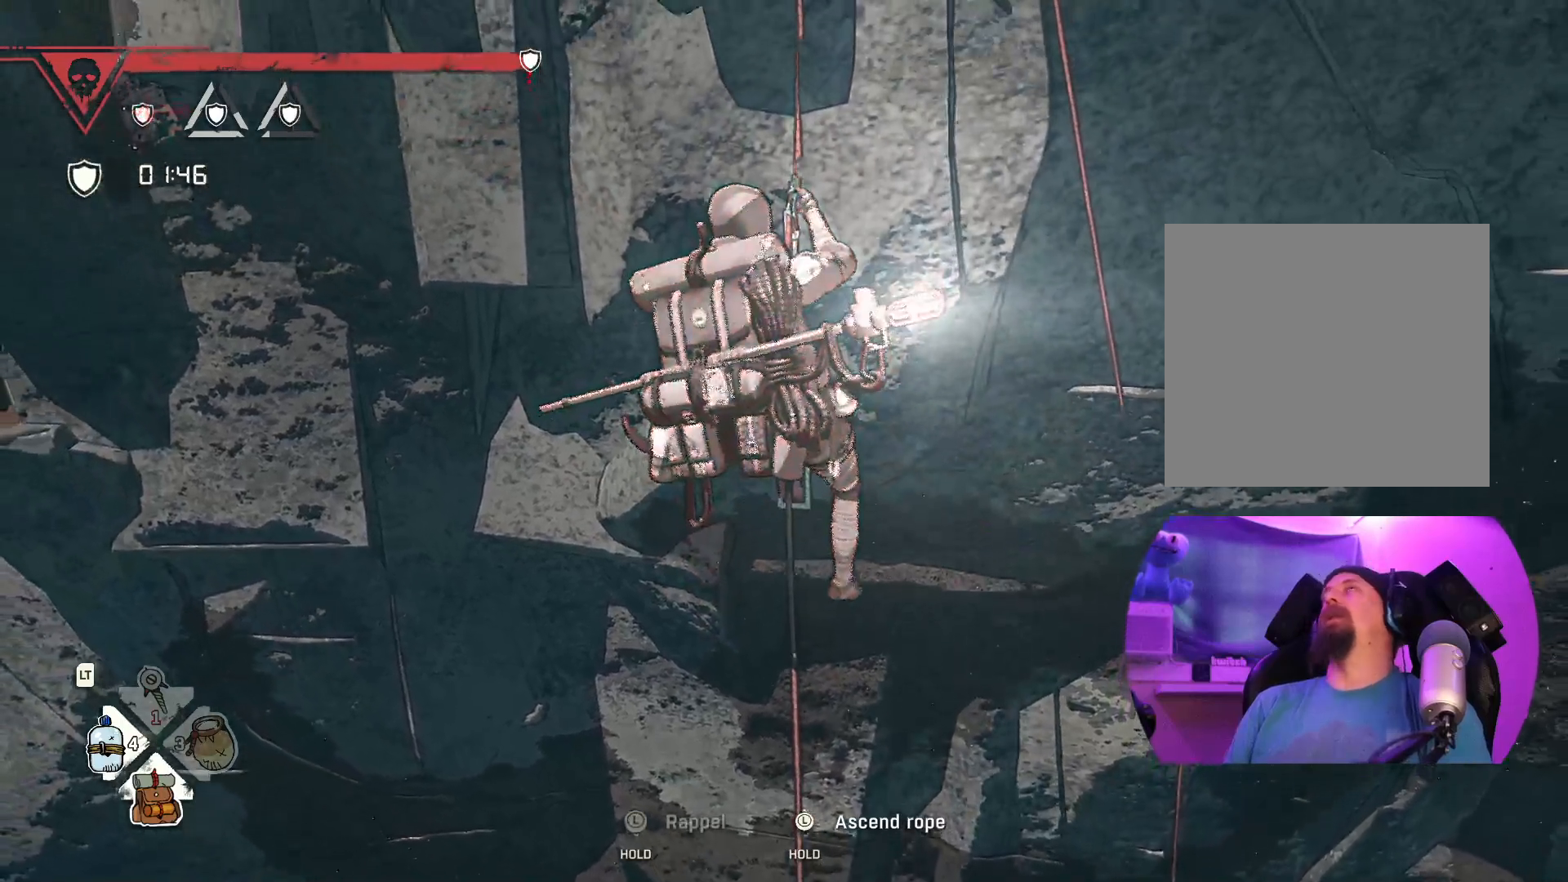
{"buttons": ["R2"], "left_stick": "up", "right_stick": "center", "events": []}
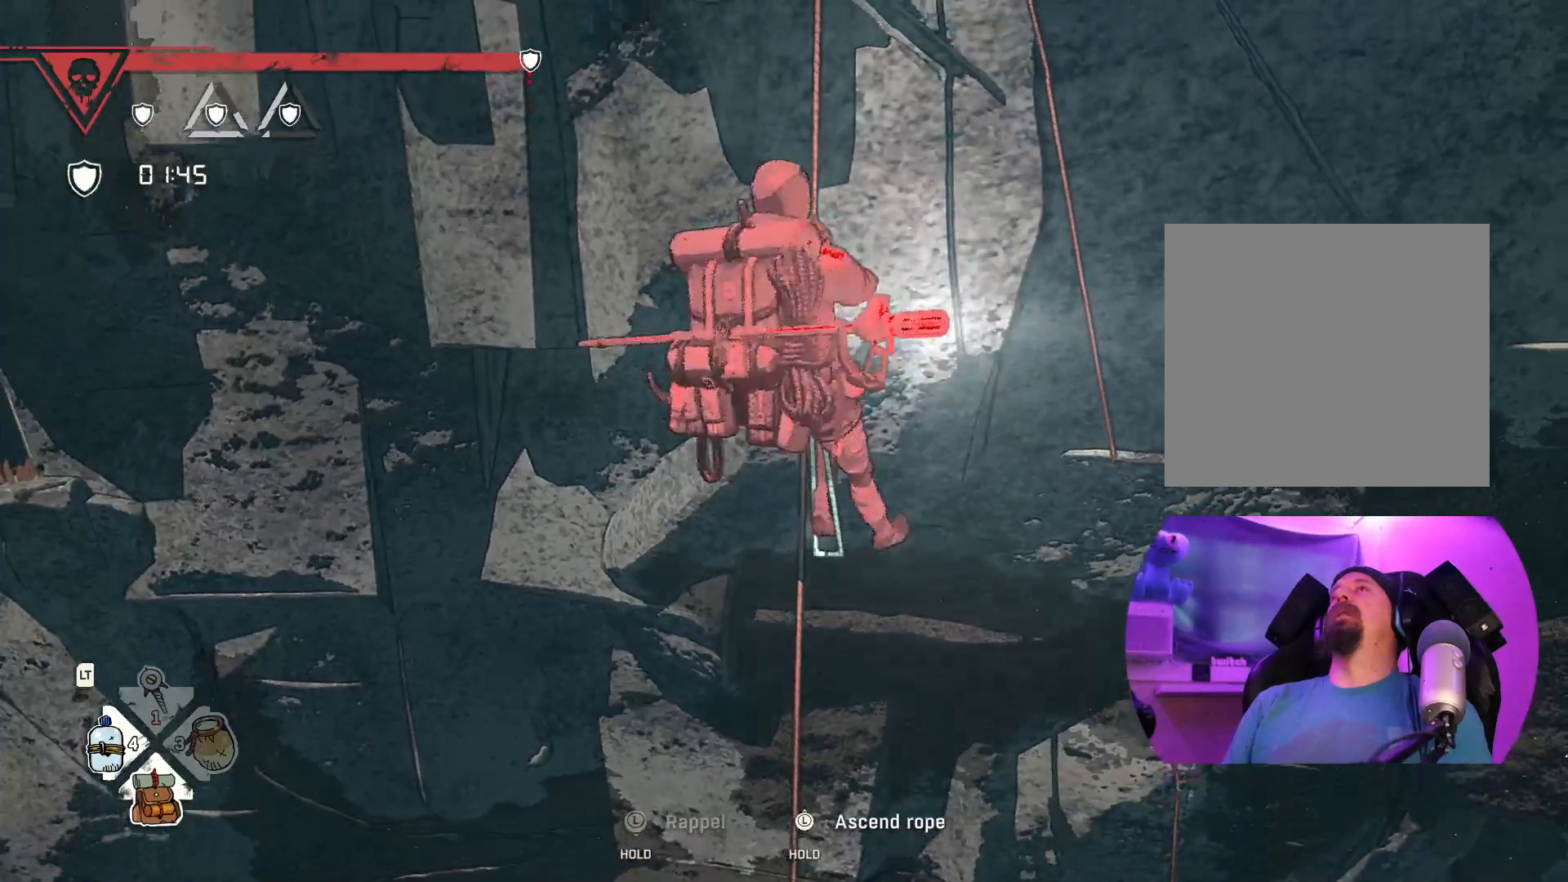
{"buttons": ["R2"], "left_stick": "up", "right_stick": "center", "events": []}
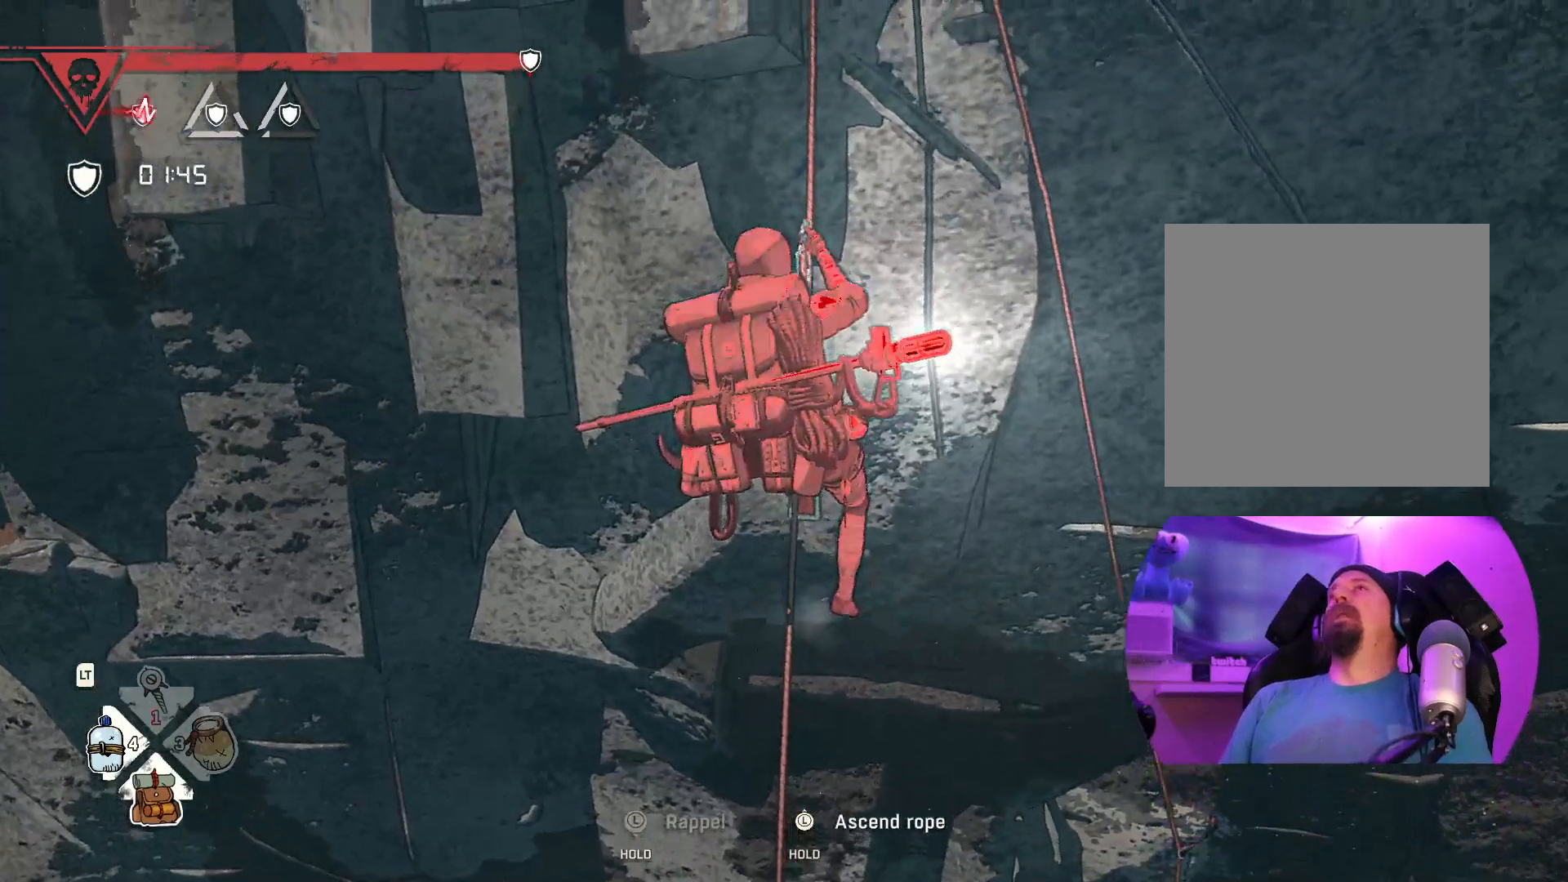
{"buttons": ["R2"], "left_stick": "up", "right_stick": "center", "events": []}
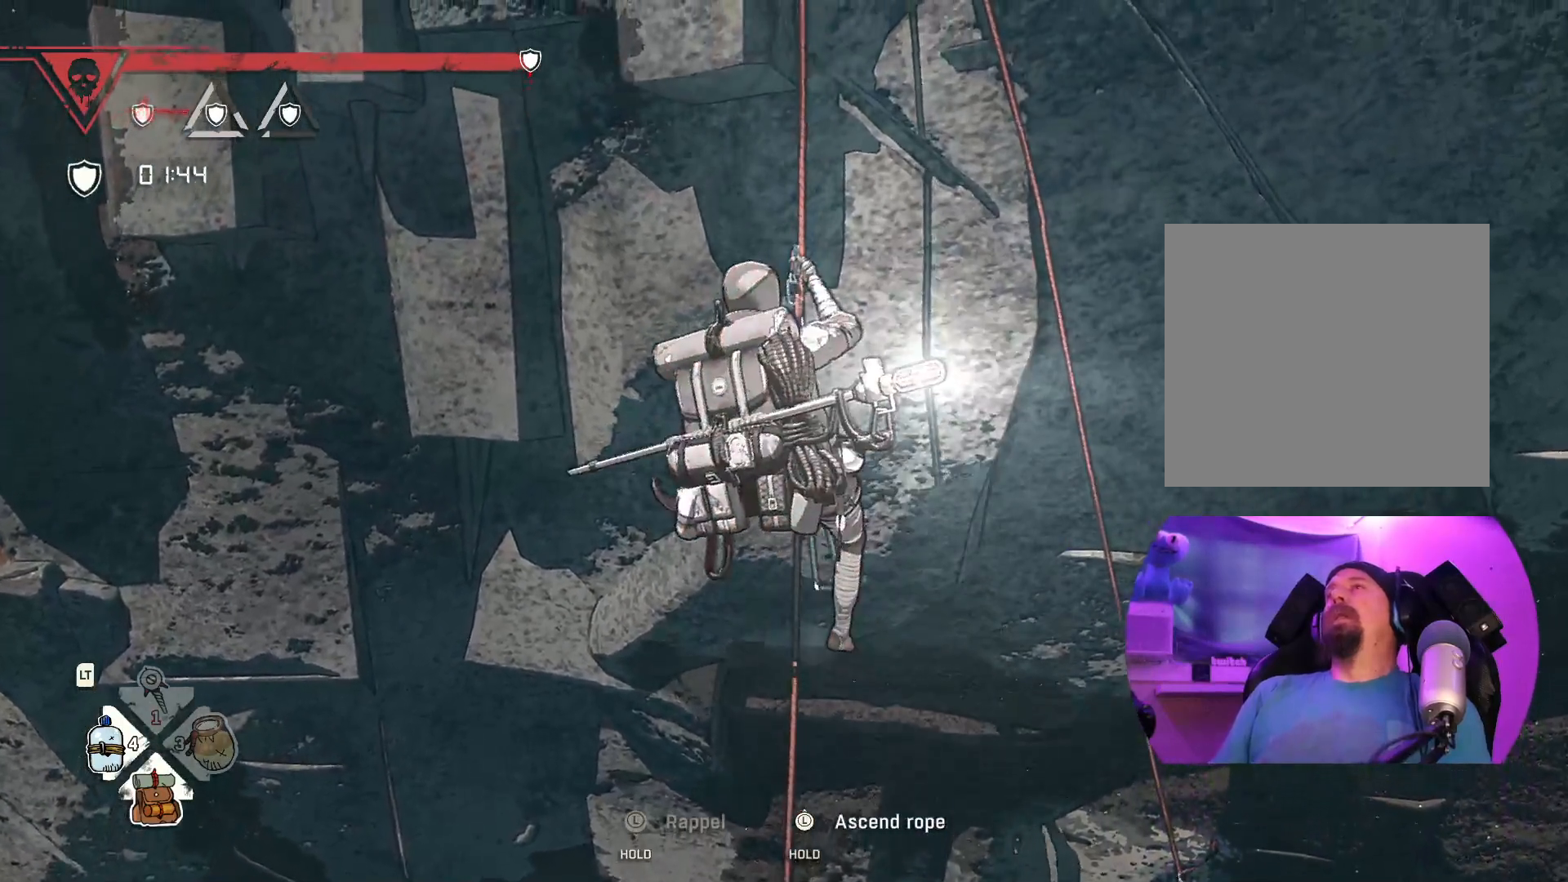
{"buttons": ["R2"], "left_stick": "up", "right_stick": "center", "events": []}
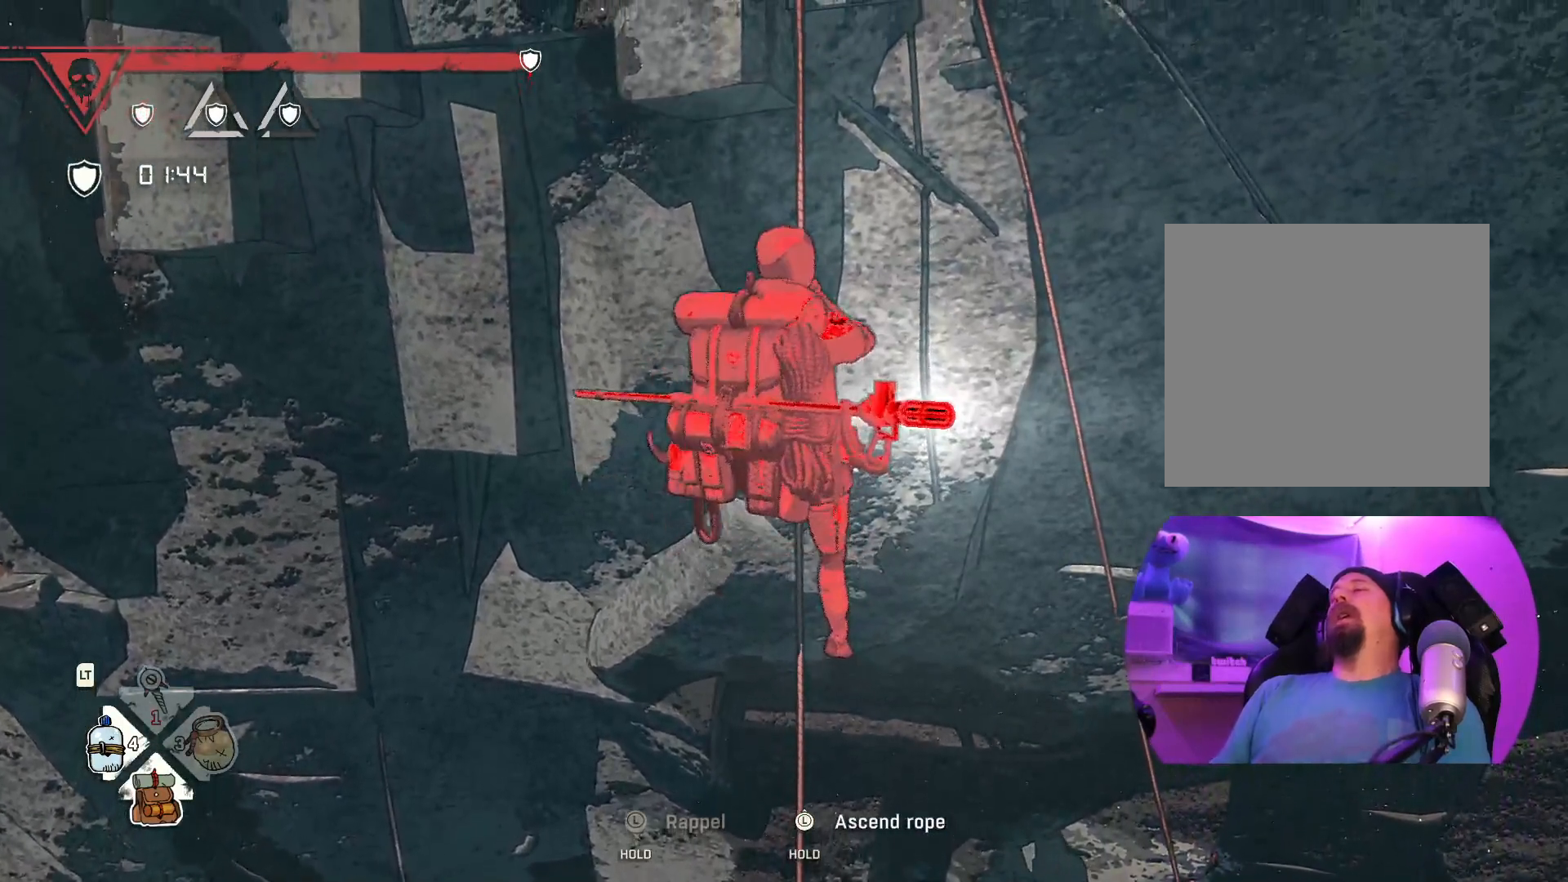
{"buttons": ["R2"], "left_stick": "up", "right_stick": "center", "events": []}
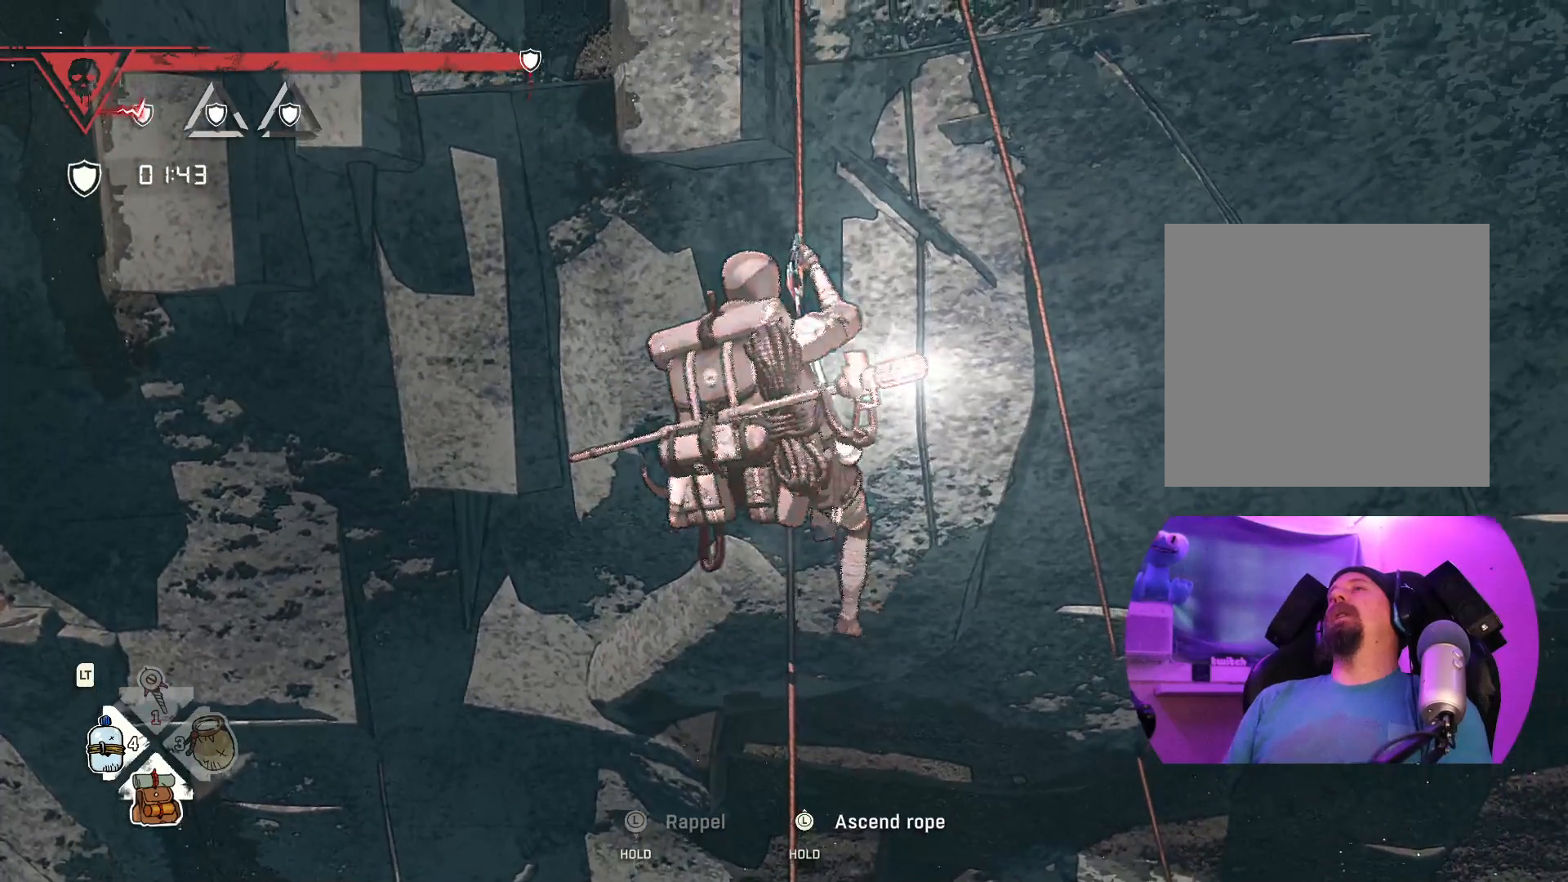
{"buttons": ["R2"], "left_stick": "up", "right_stick": "center", "events": []}
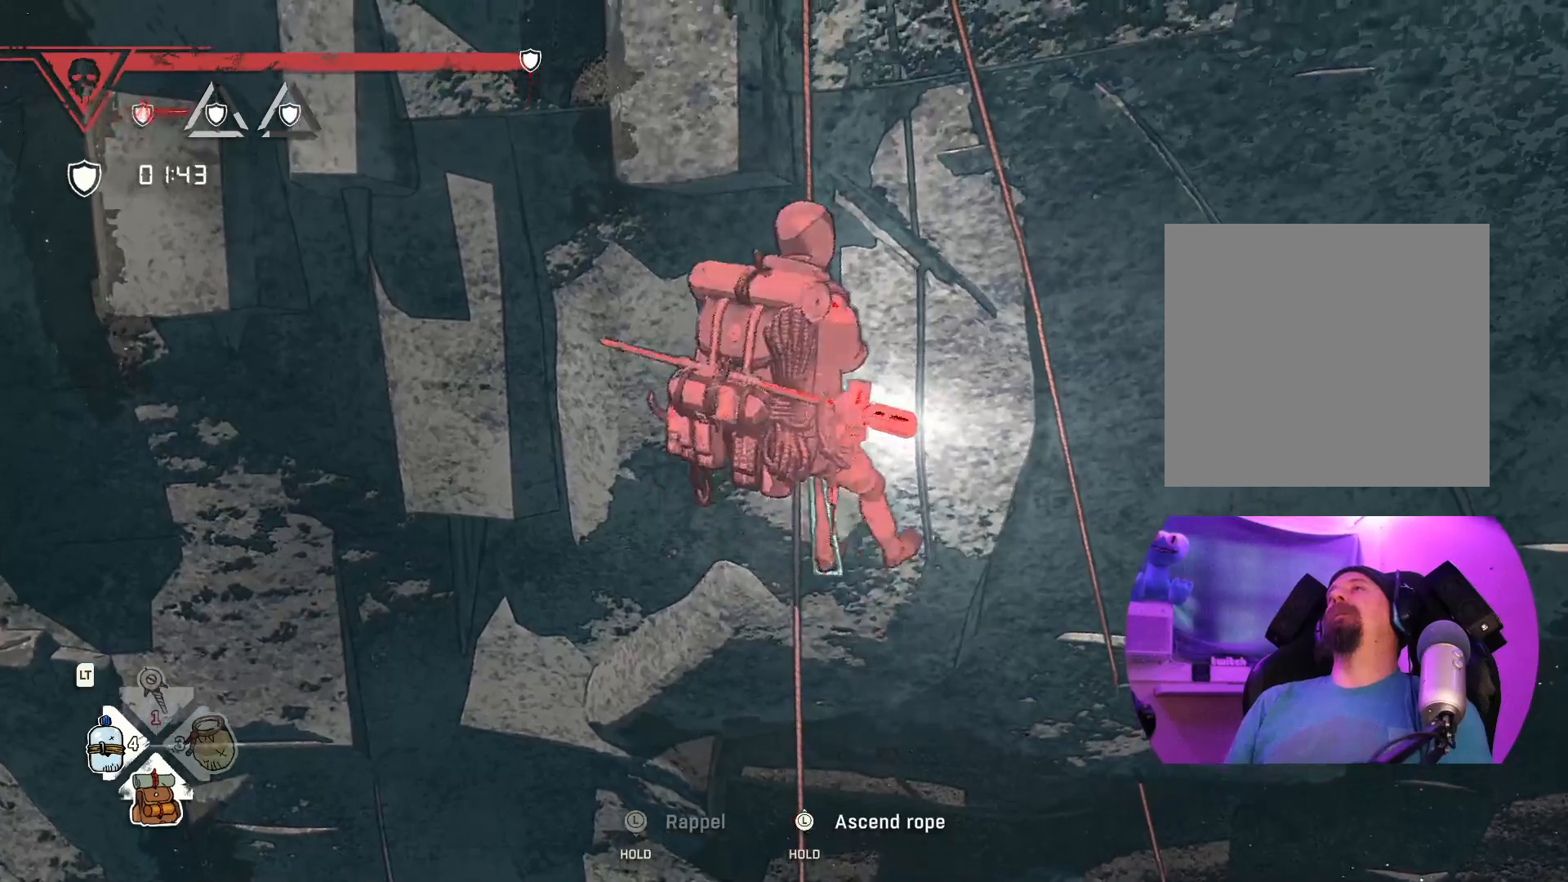
{"buttons": ["R2"], "left_stick": "up", "right_stick": "center", "events": []}
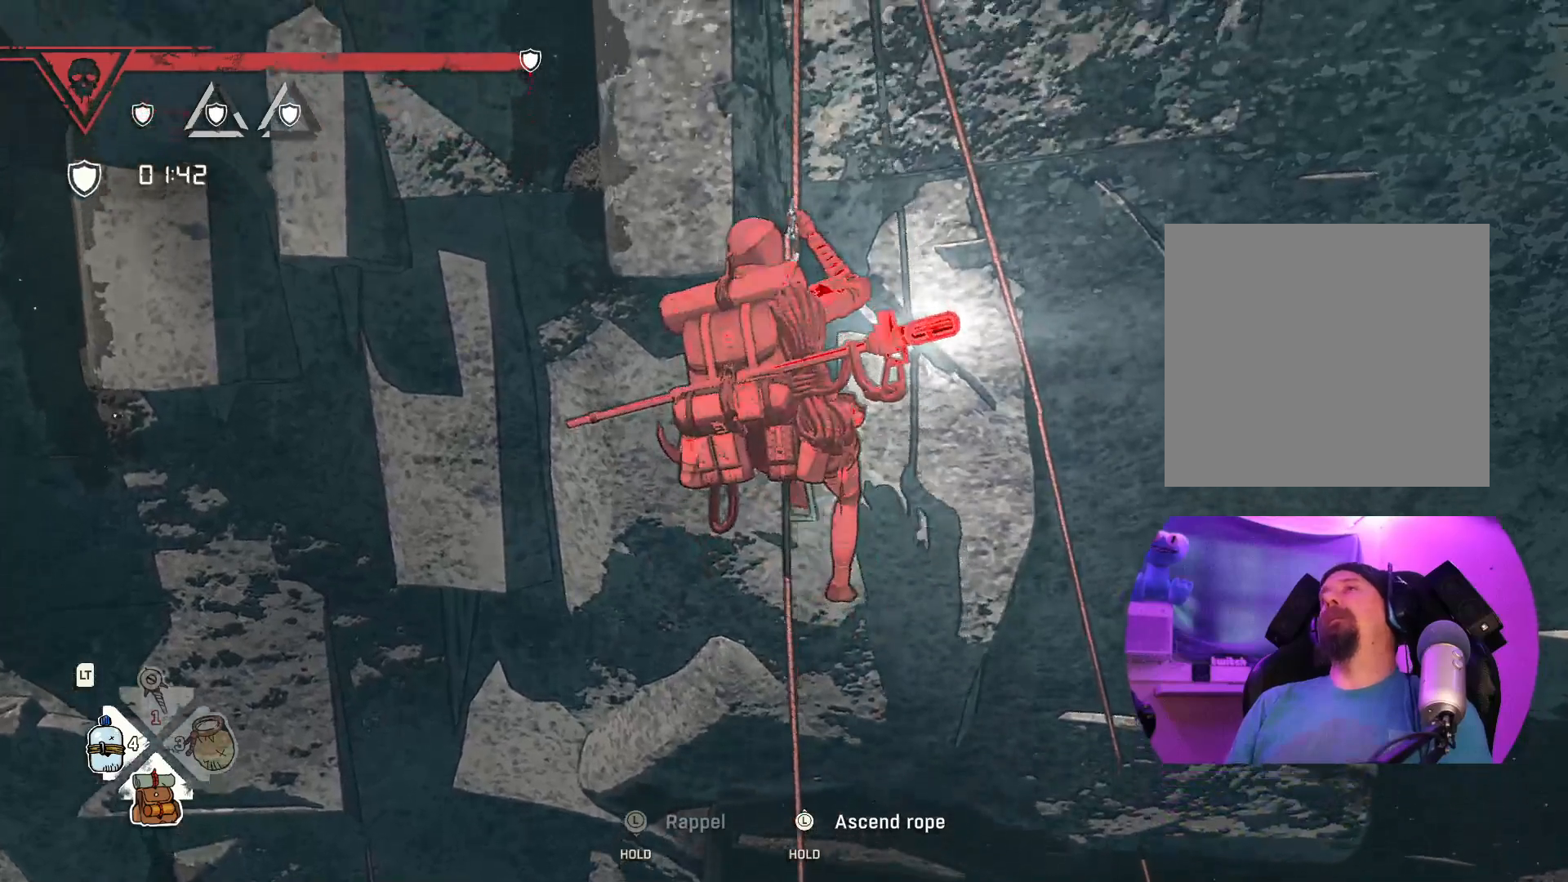
{"buttons": ["R2"], "left_stick": "up", "right_stick": "center", "events": []}
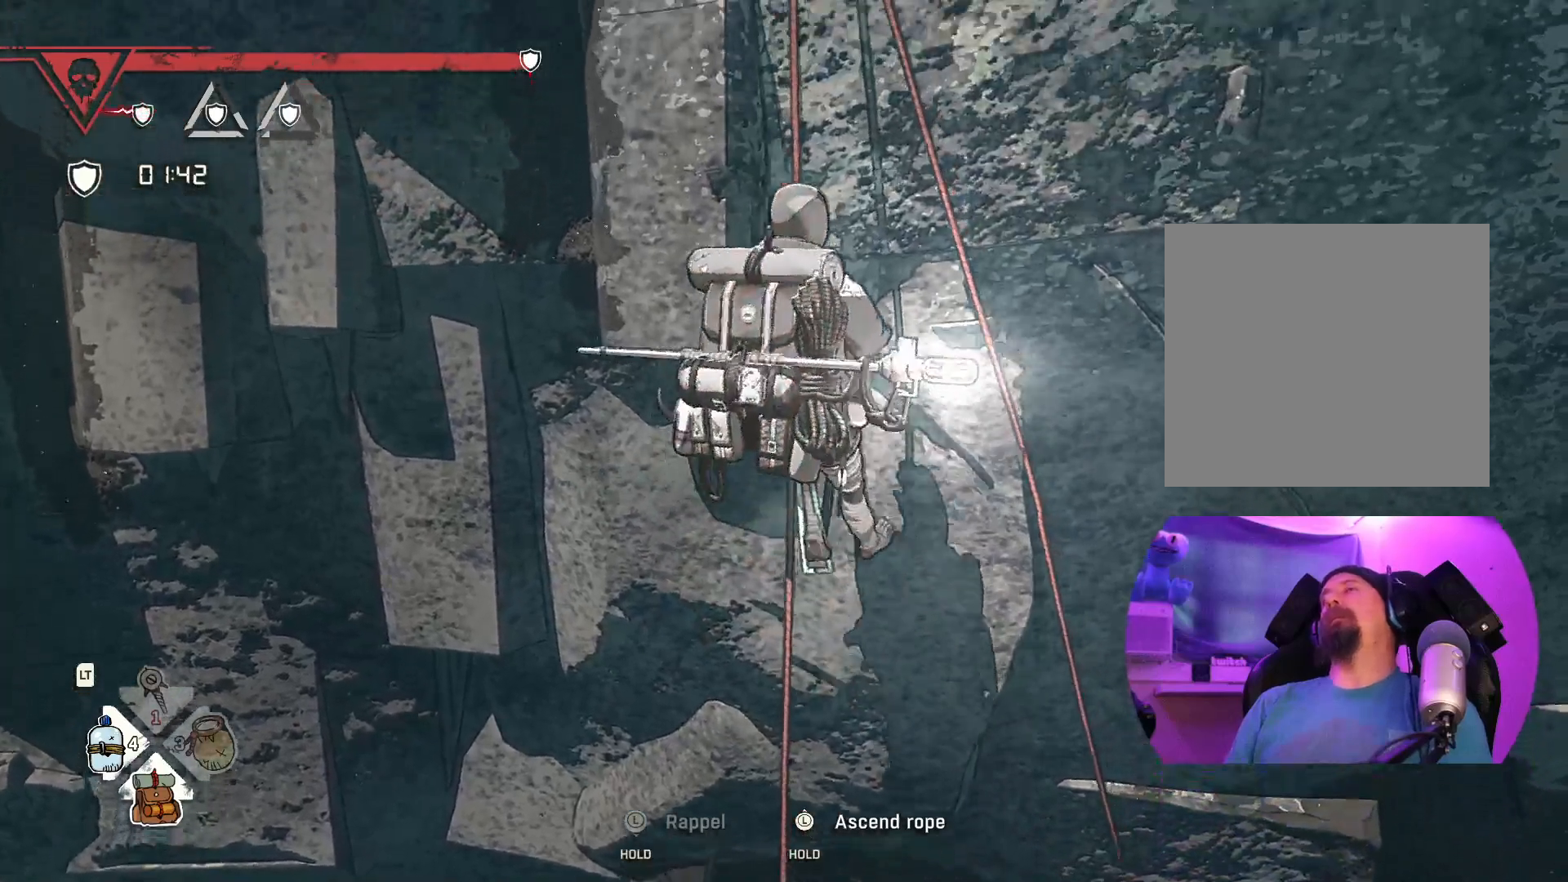
{"buttons": ["R2"], "left_stick": "up", "right_stick": "center", "events": []}
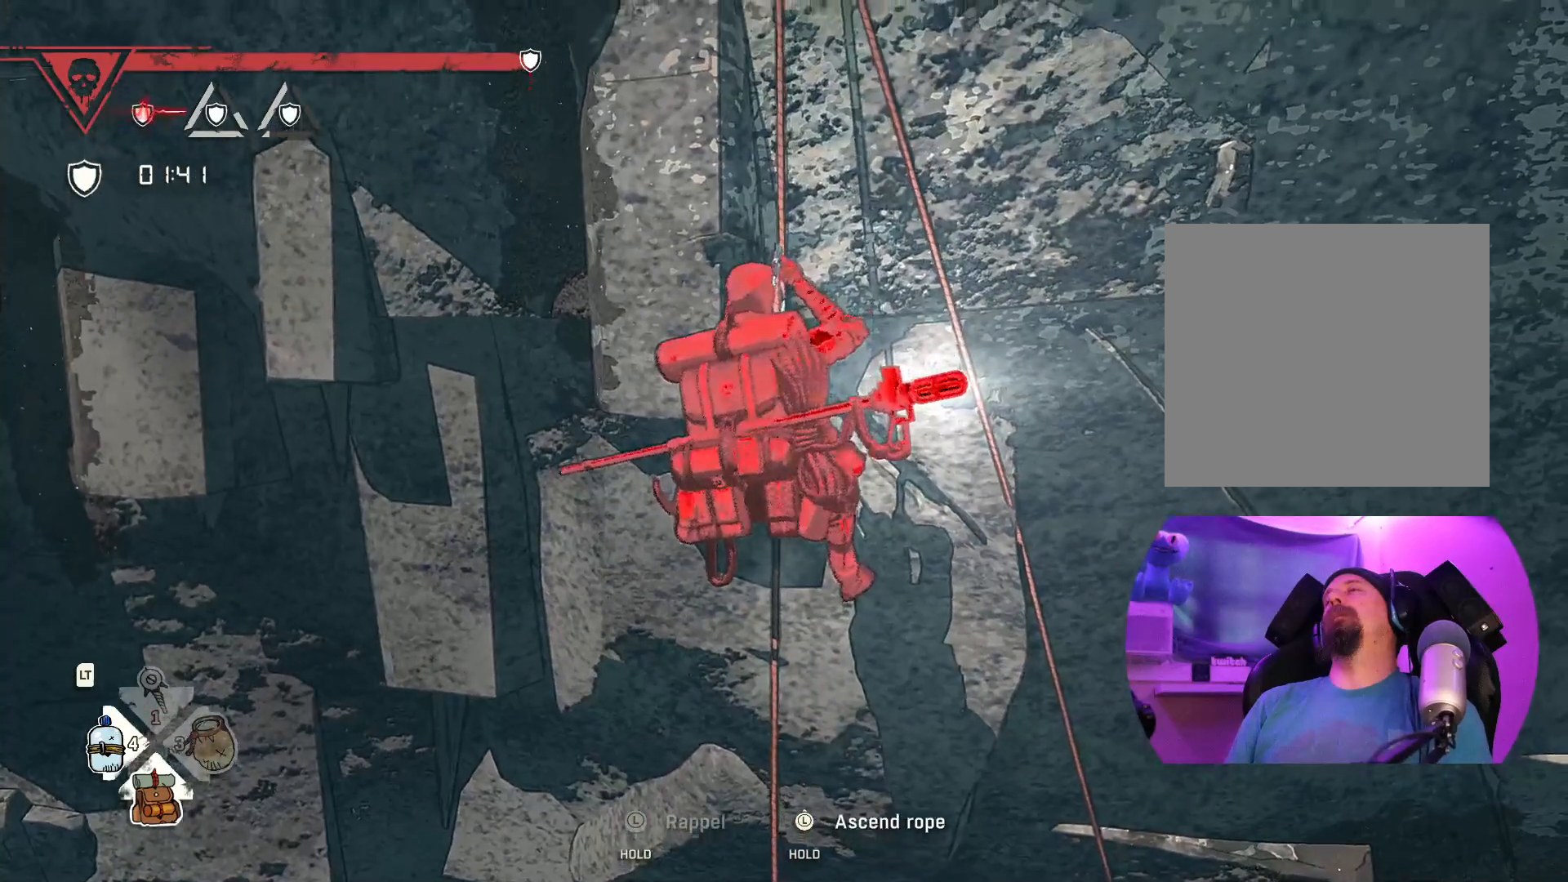
{"buttons": ["R2"], "left_stick": "up", "right_stick": "center", "events": []}
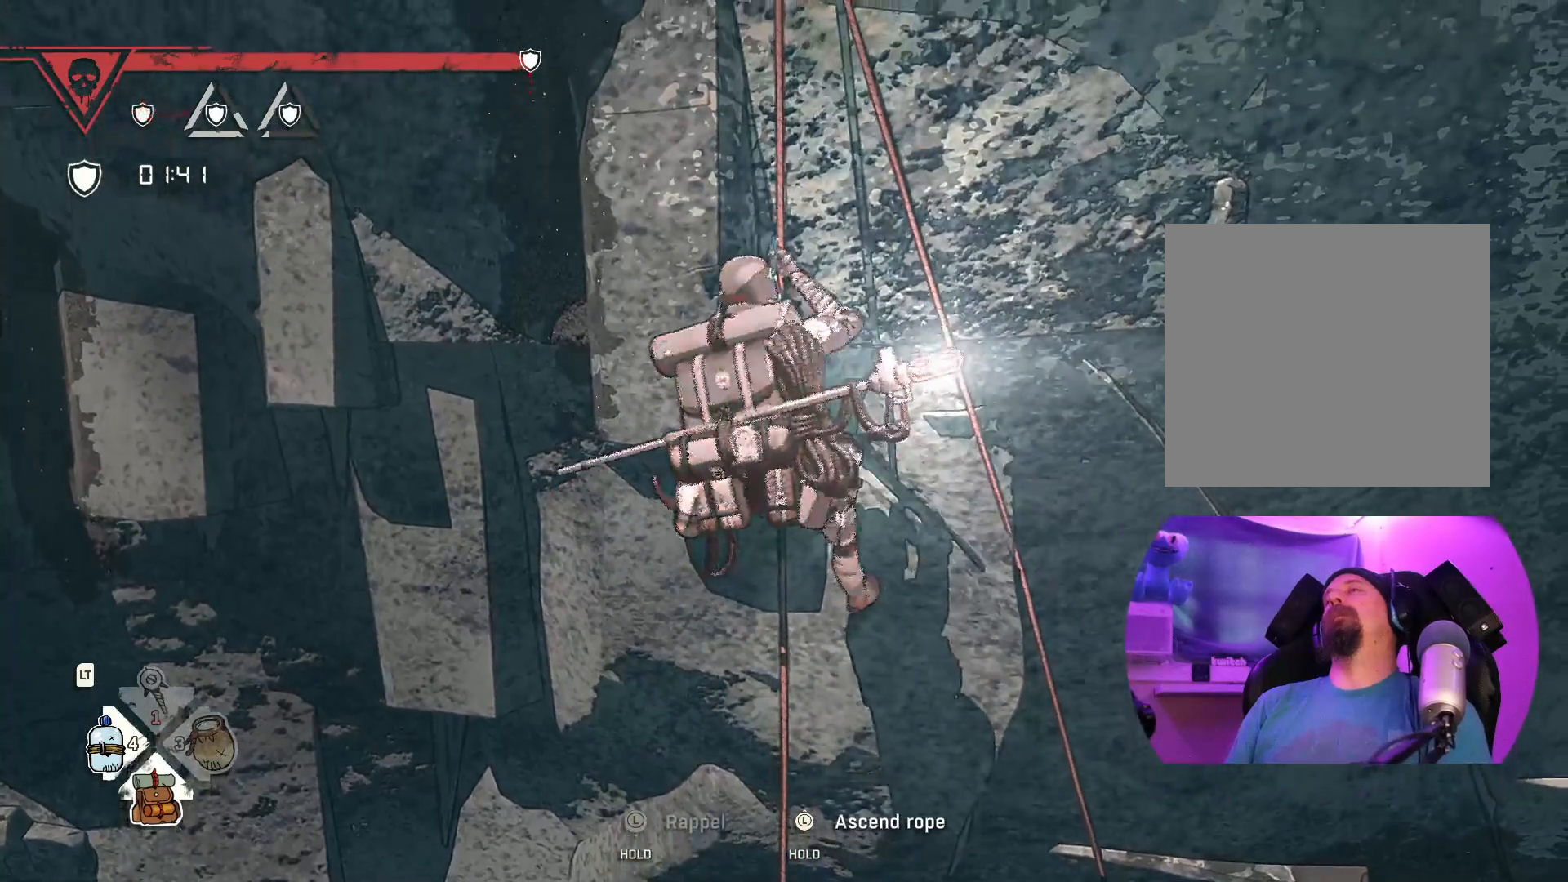
{"buttons": ["R2"], "left_stick": "up", "right_stick": "center", "events": []}
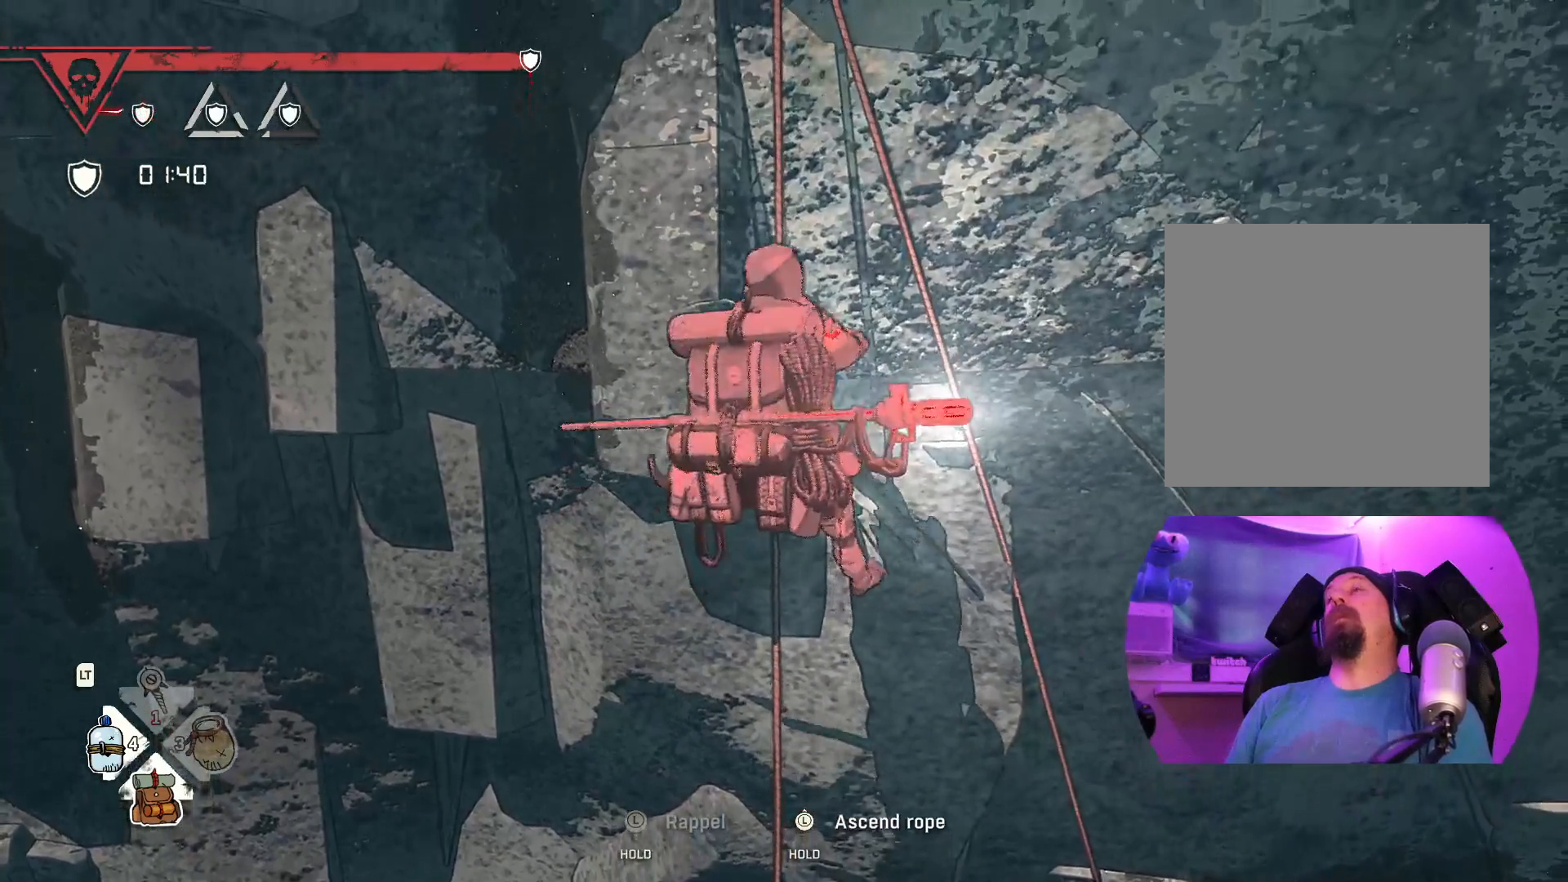
{"buttons": ["R2"], "left_stick": "up", "right_stick": "center", "events": []}
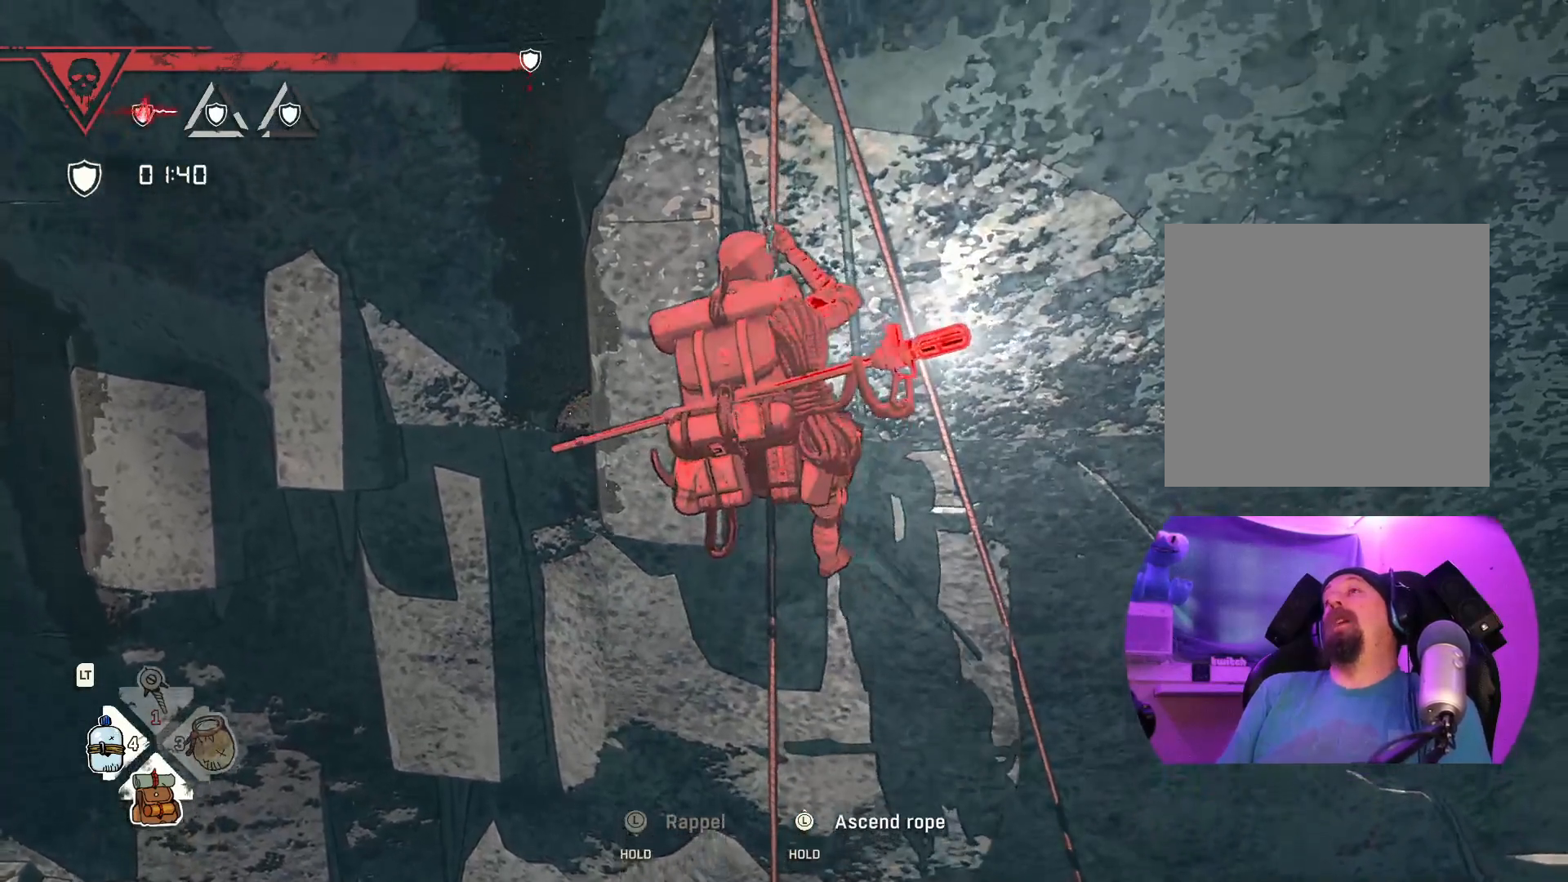
{"buttons": ["R2"], "left_stick": "up", "right_stick": "center", "events": []}
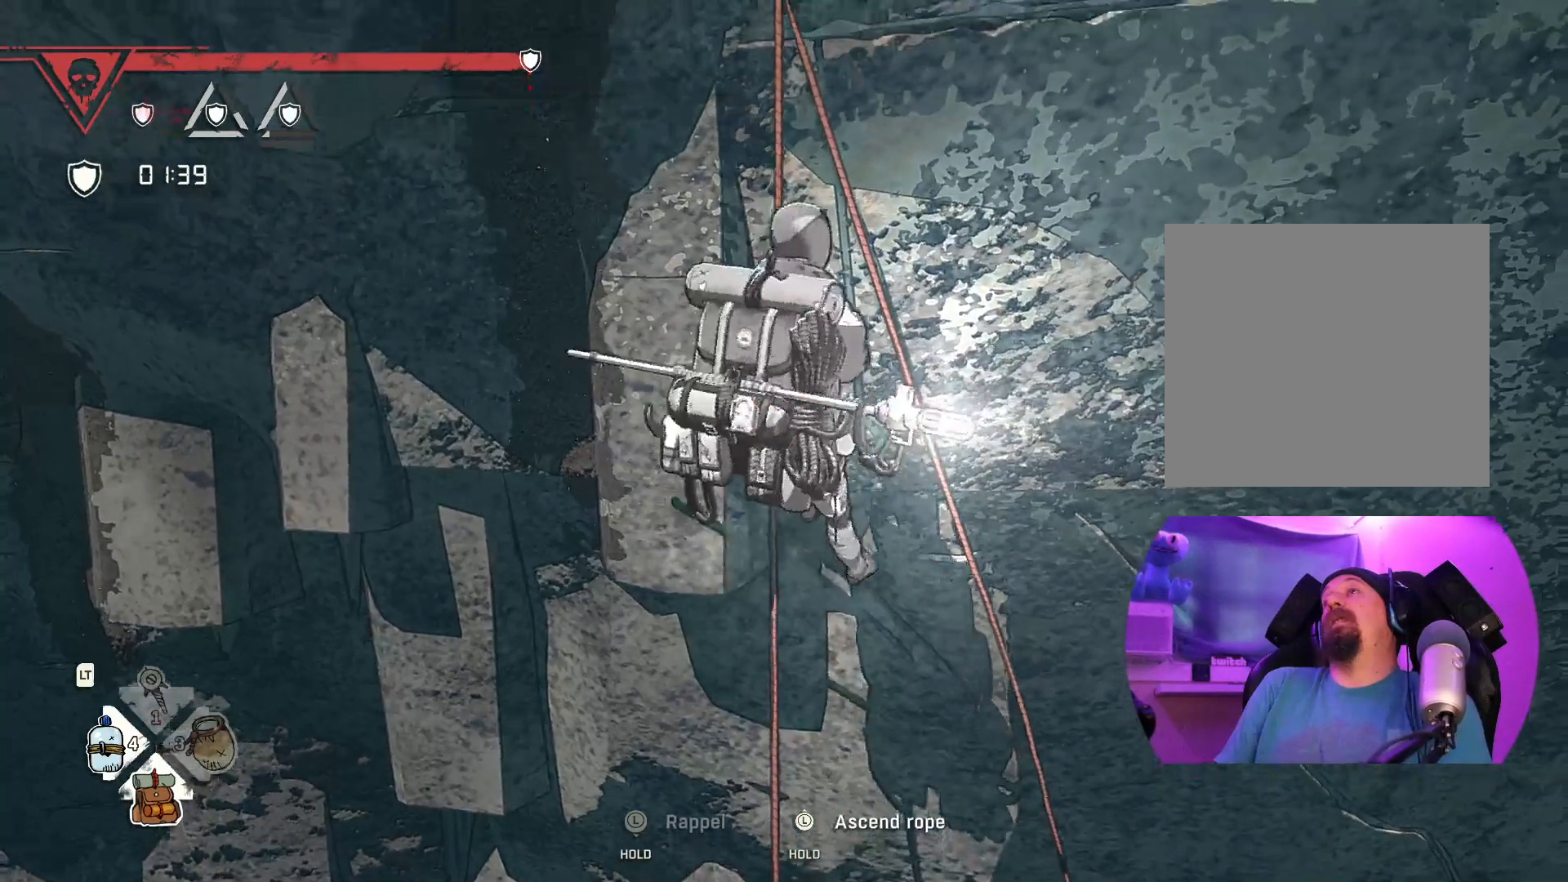
{"buttons": ["R2"], "left_stick": "up", "right_stick": "center", "events": []}
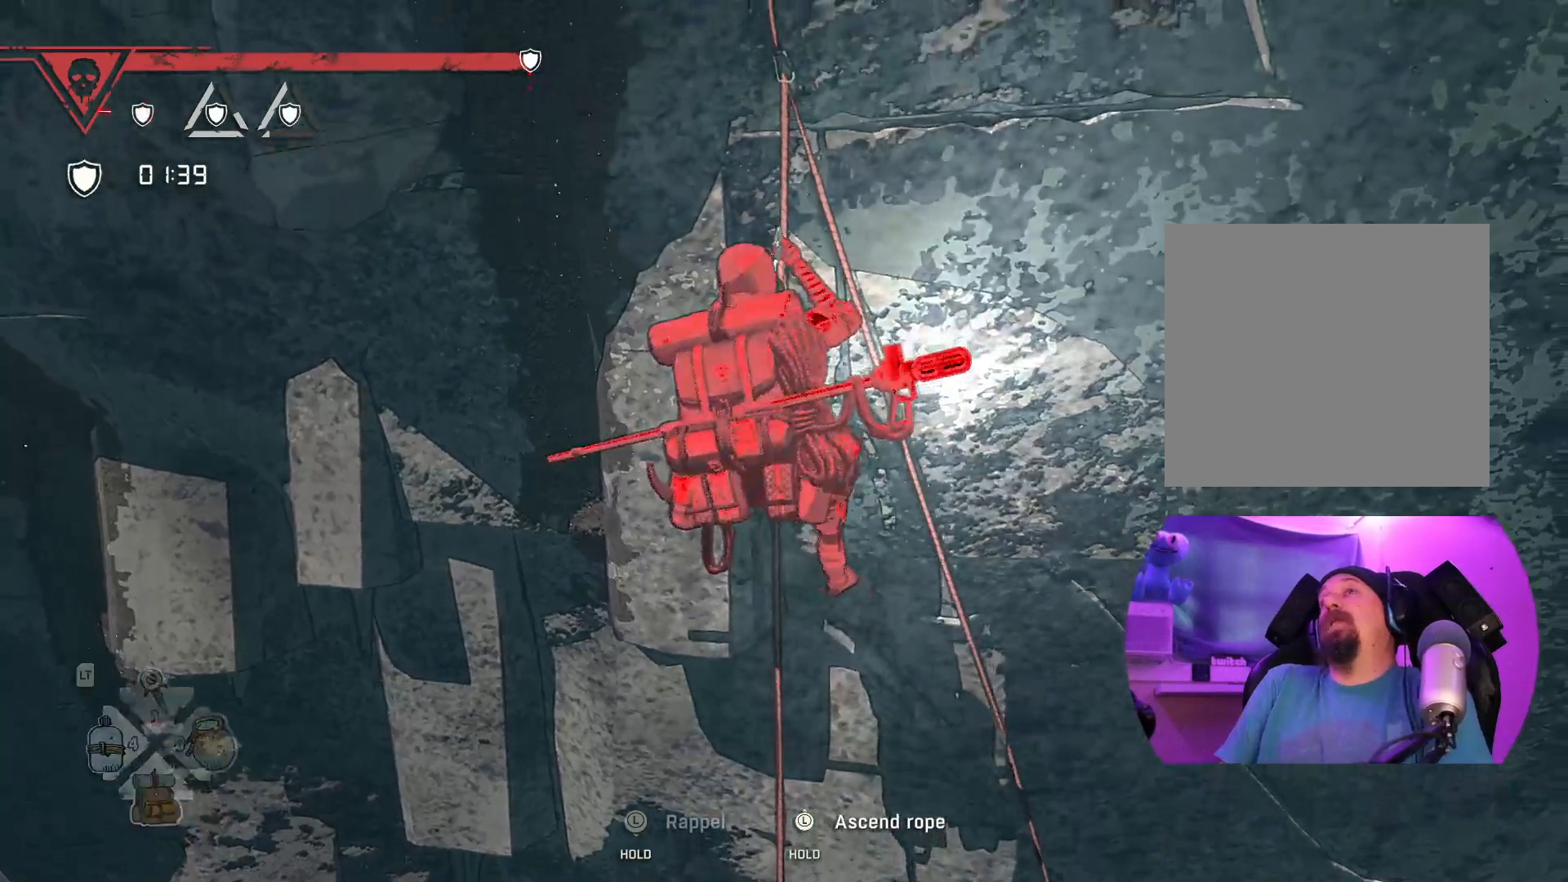
{"buttons": ["R2"], "left_stick": "up", "right_stick": "center", "events": []}
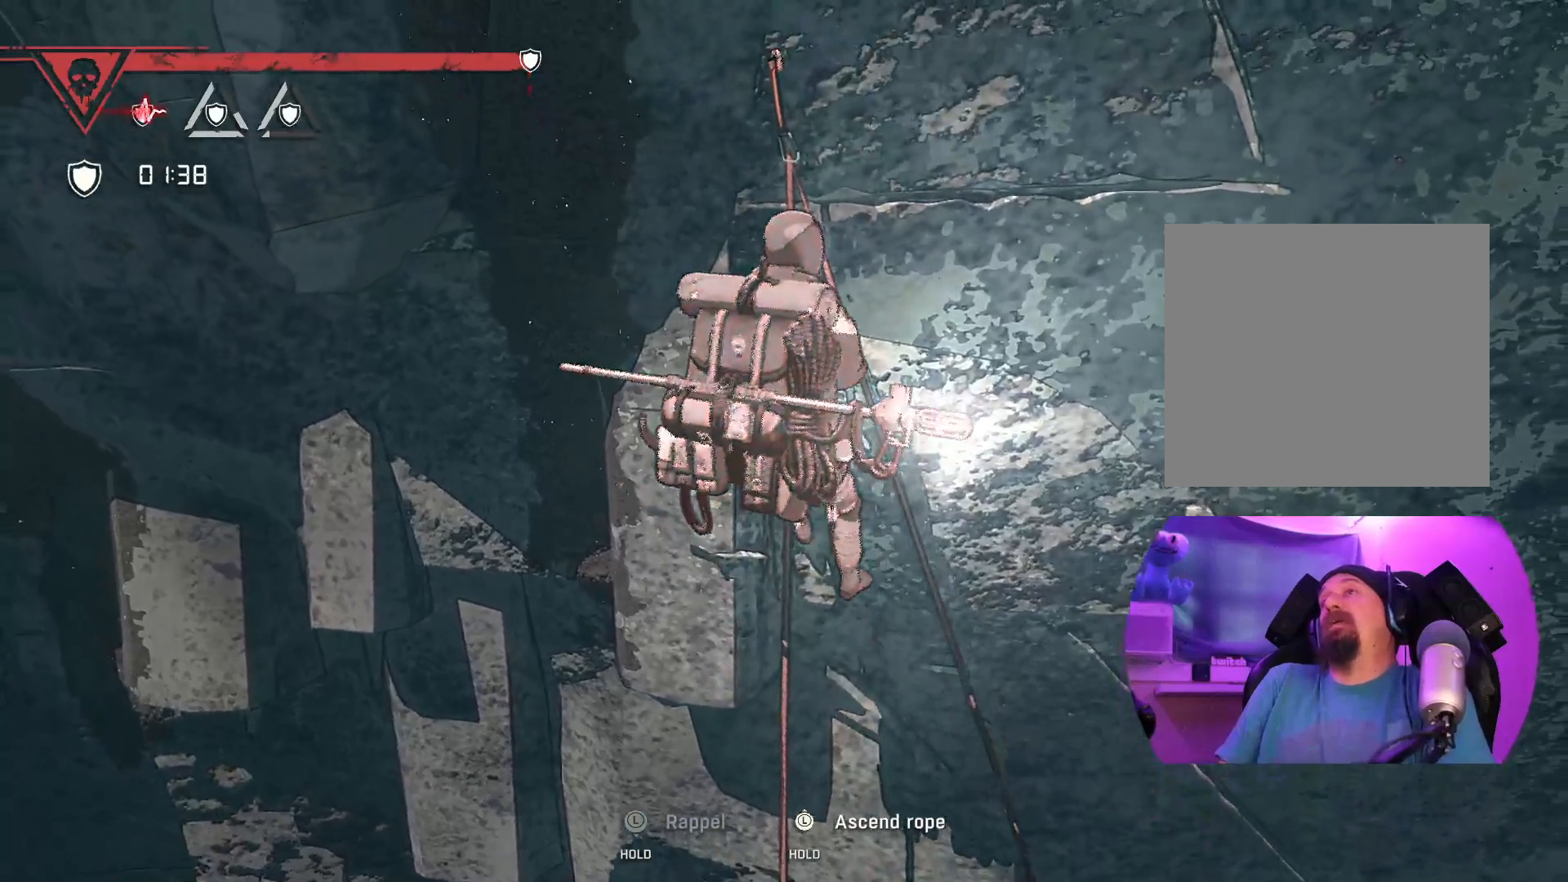
{"buttons": ["R2"], "left_stick": "up", "right_stick": "center", "events": []}
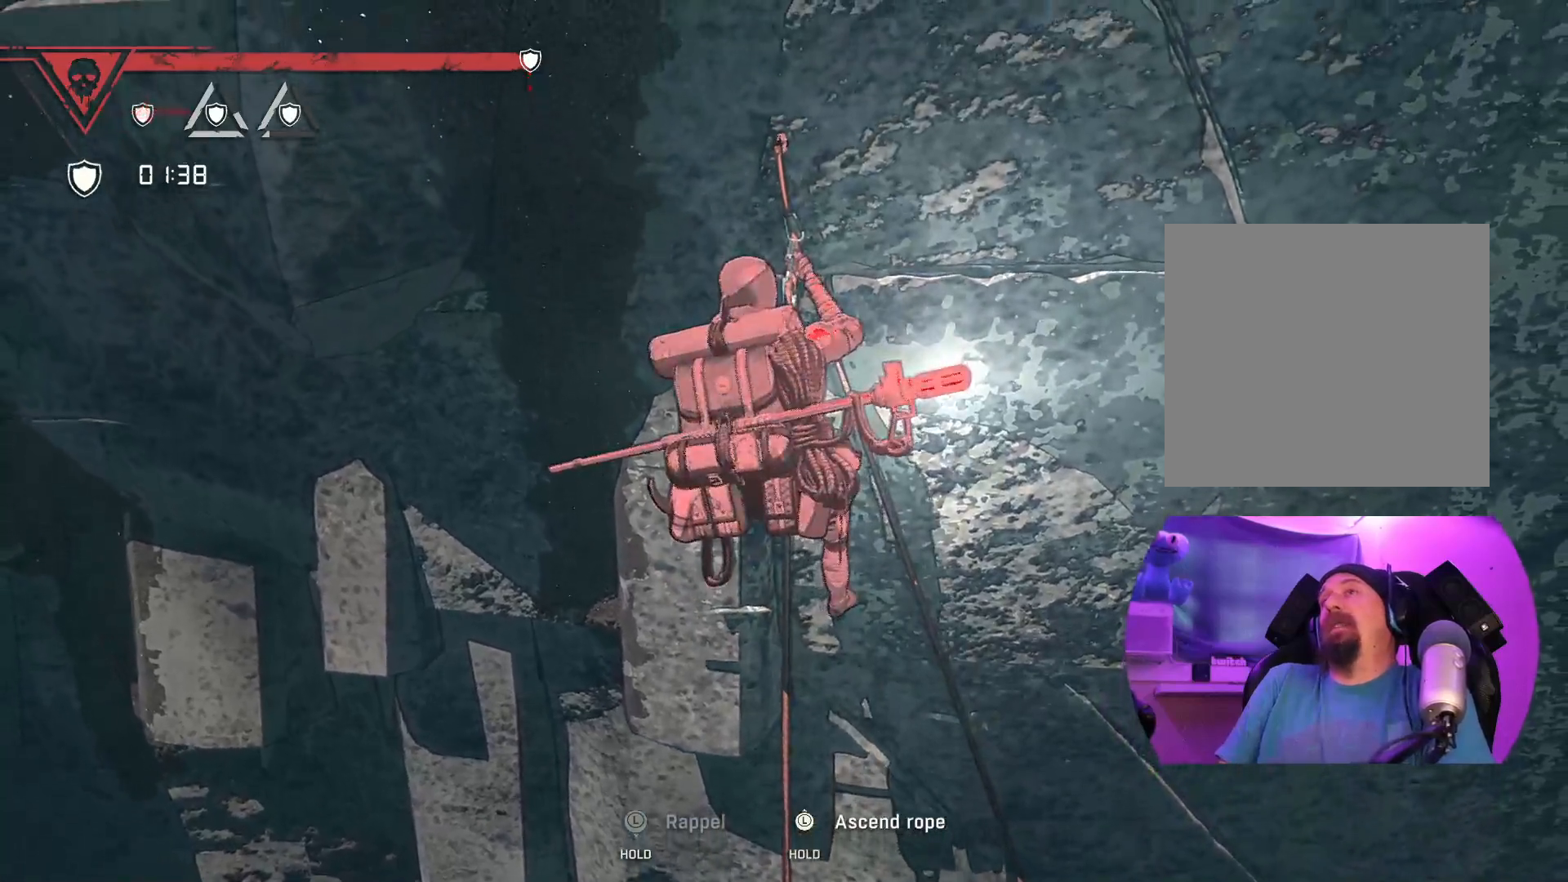
{"buttons": ["R2"], "left_stick": "up", "right_stick": "center", "events": []}
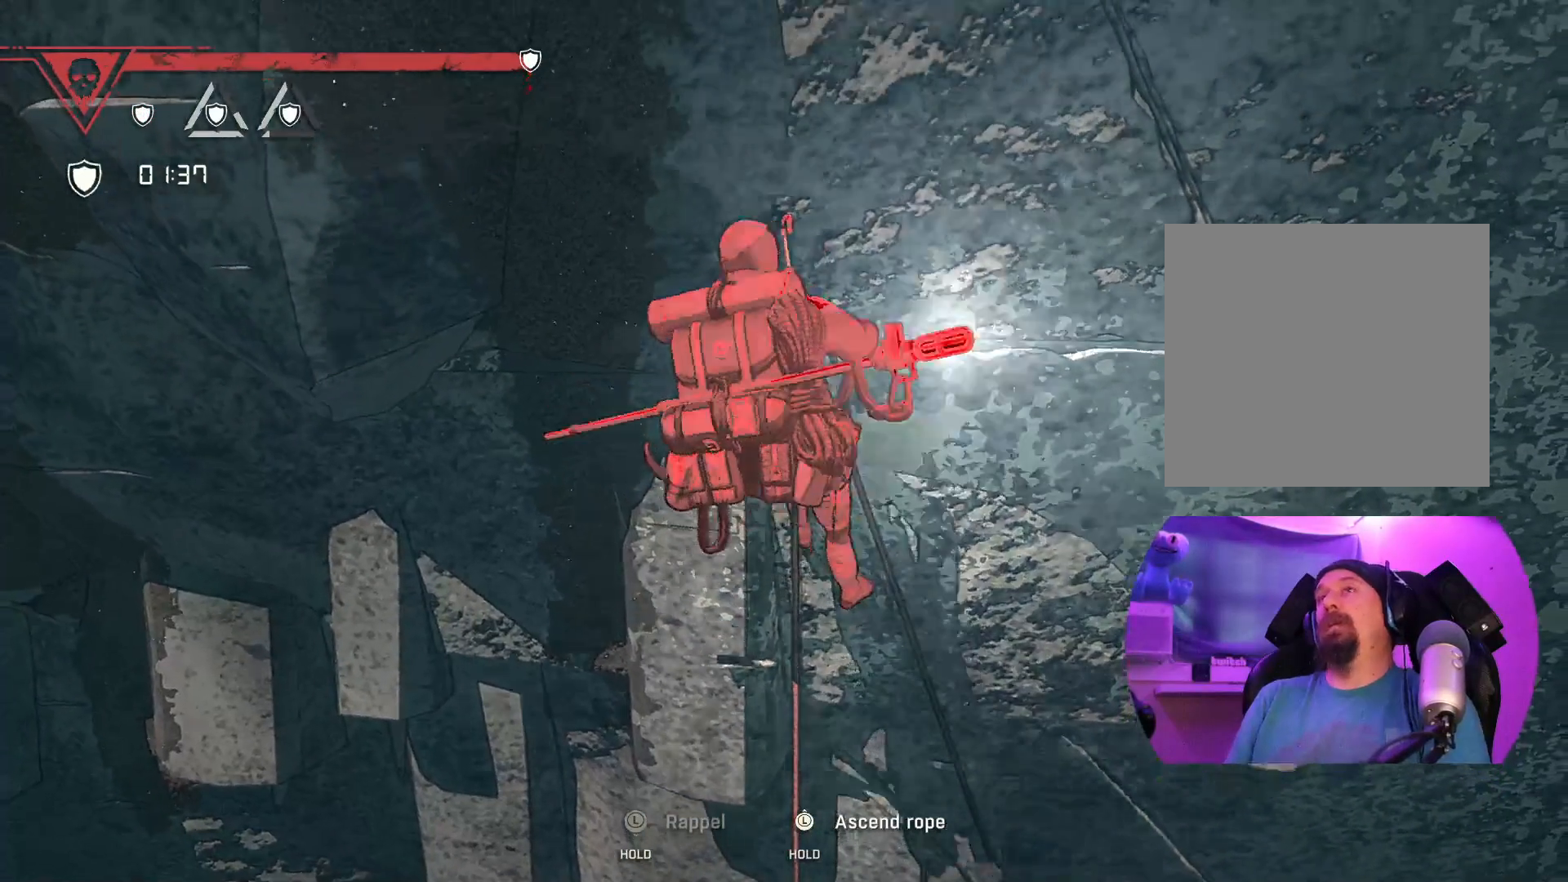
{"buttons": ["R2"], "left_stick": "up", "right_stick": "center", "events": []}
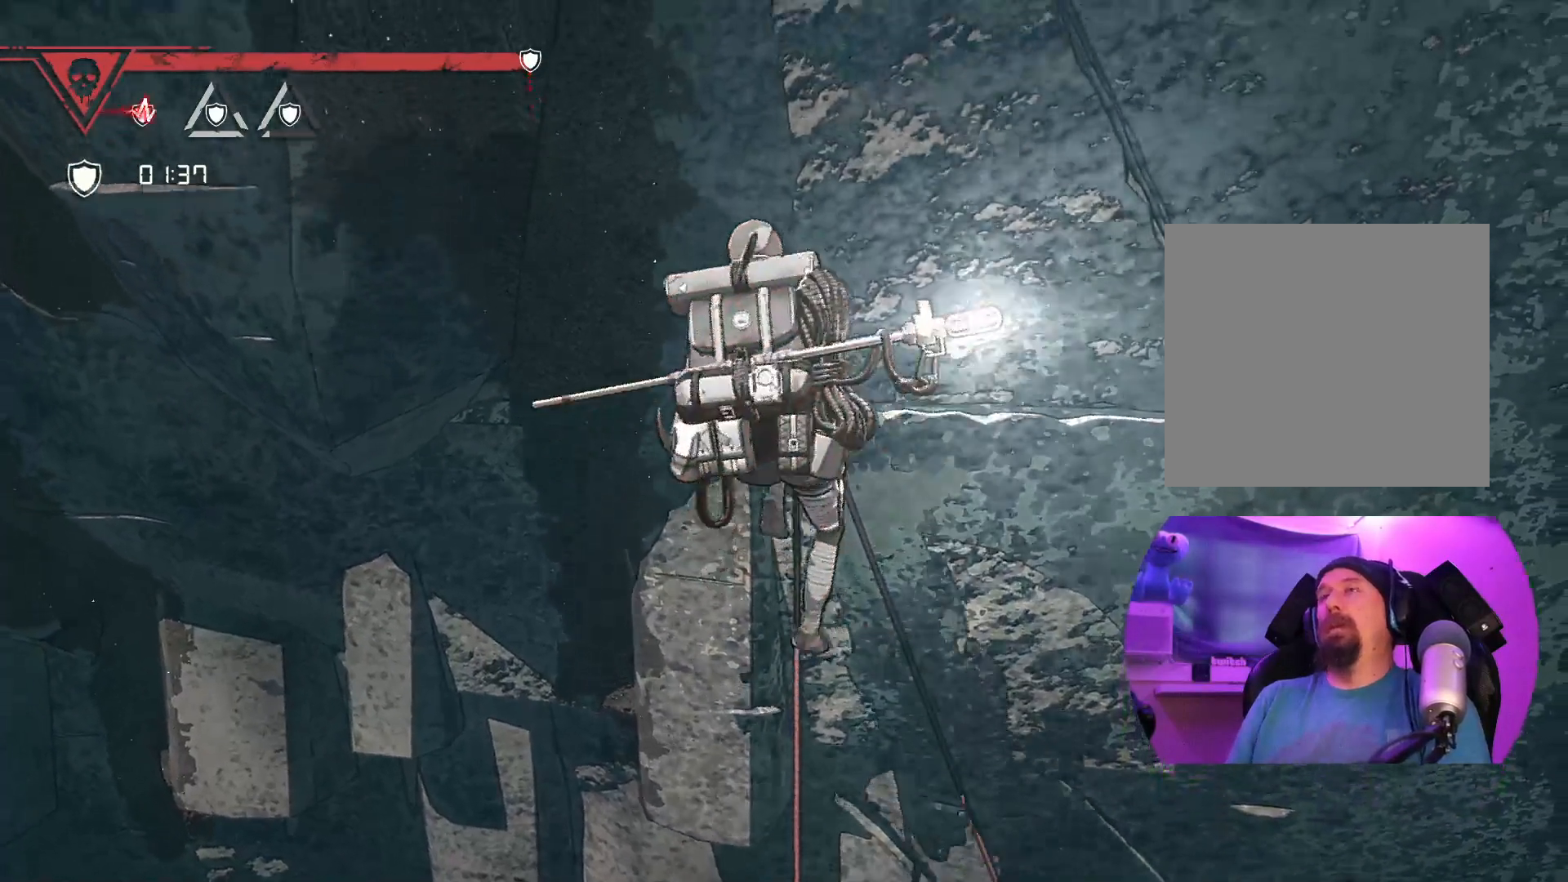
{"buttons": ["R2"], "left_stick": "up", "right_stick": "center", "events": []}
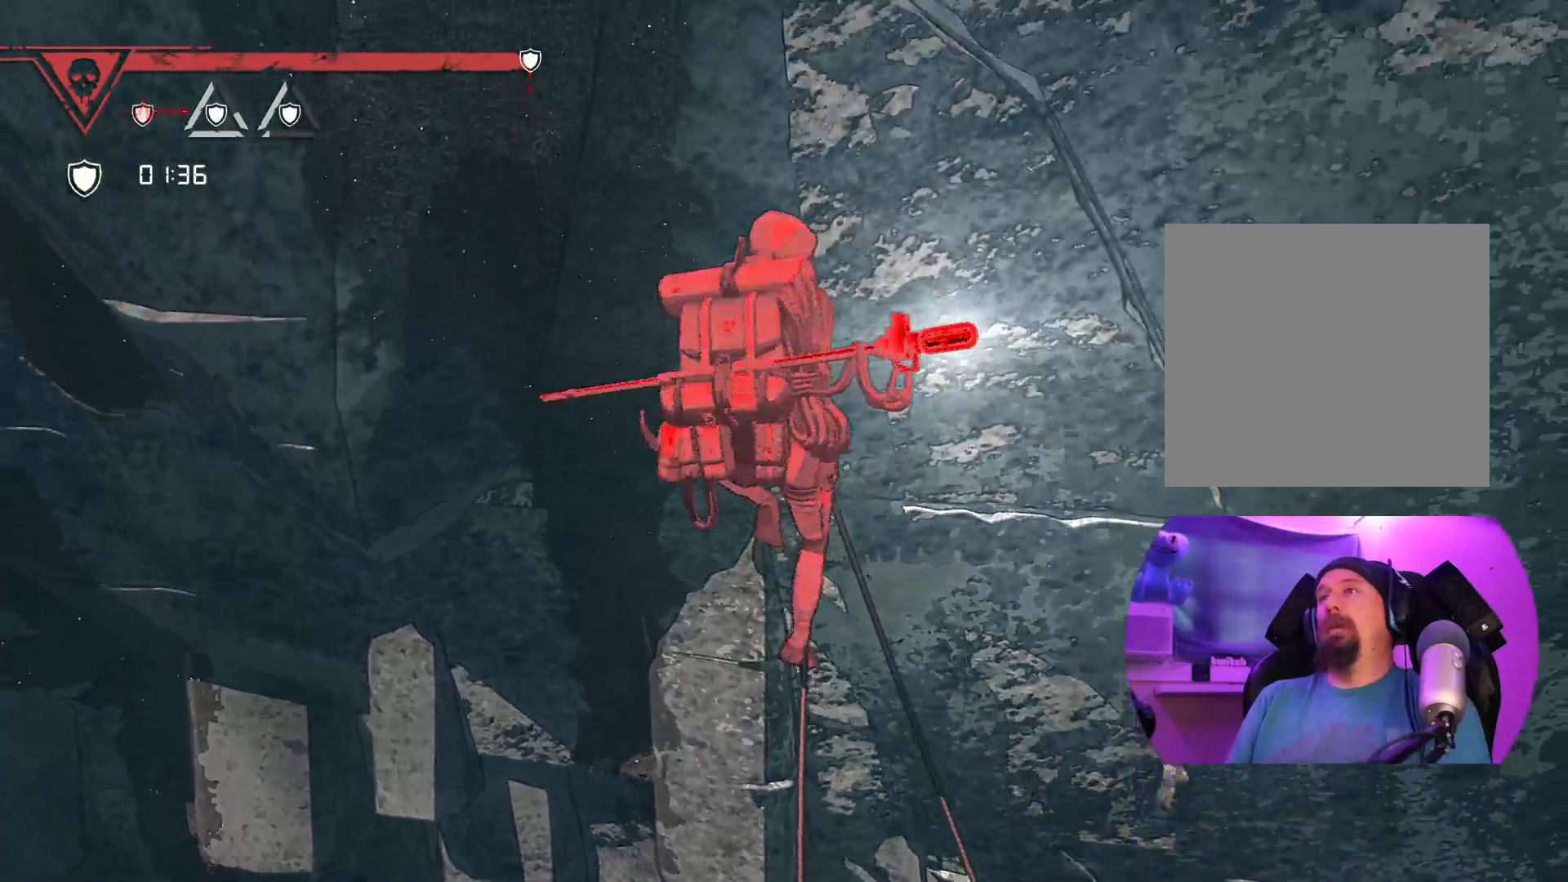
{"buttons": ["R2"], "left_stick": "up", "right_stick": "center", "events": []}
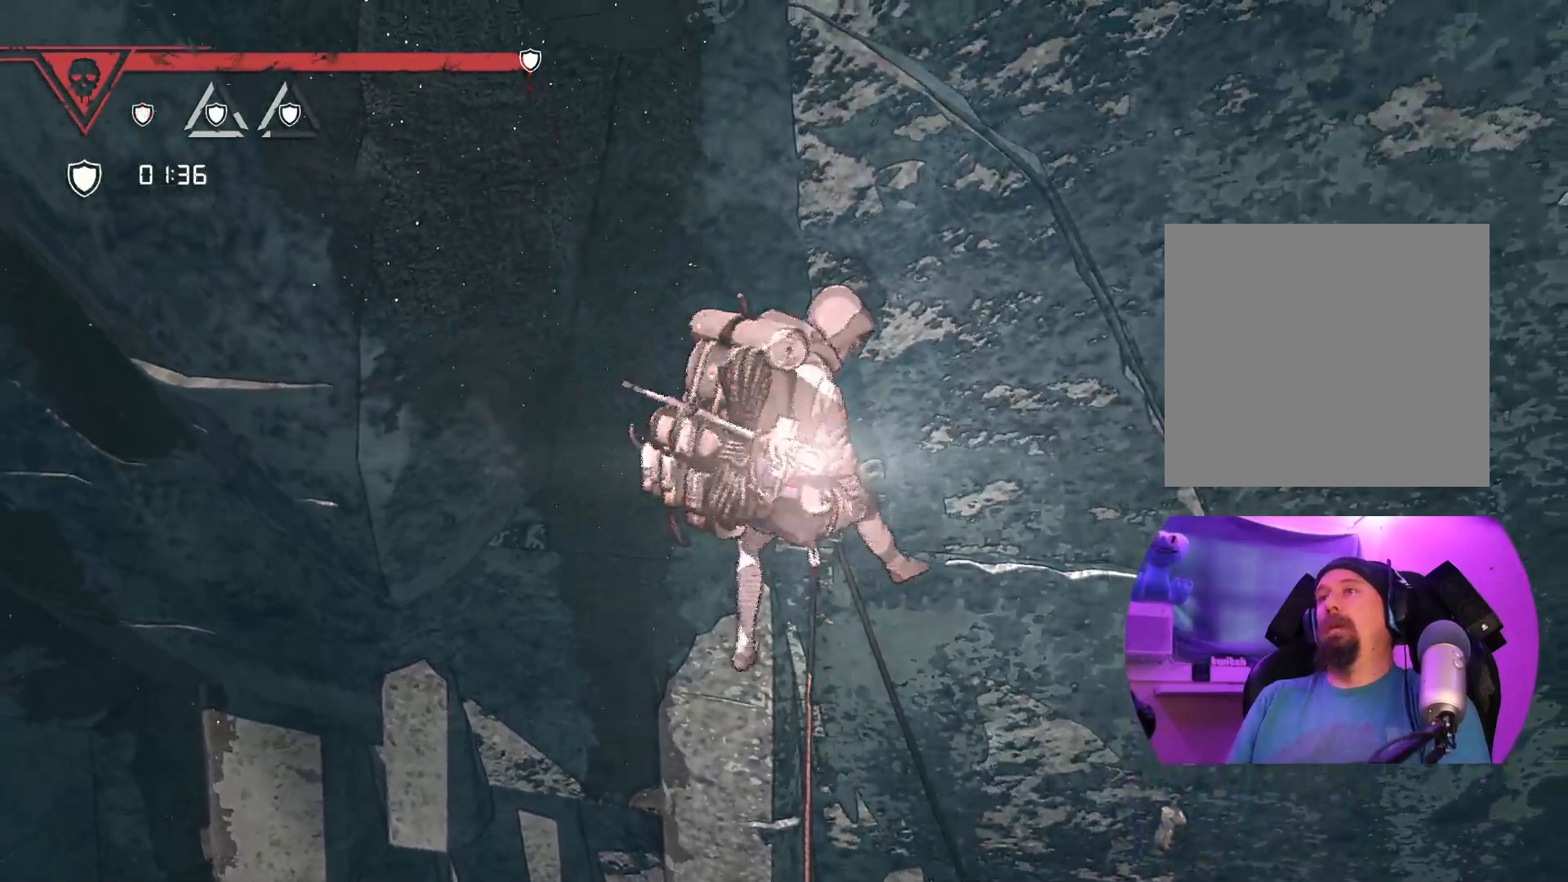
{"buttons": [], "left_stick": "up", "right_stick": "center", "events": [[283, "R2", "up"]]}
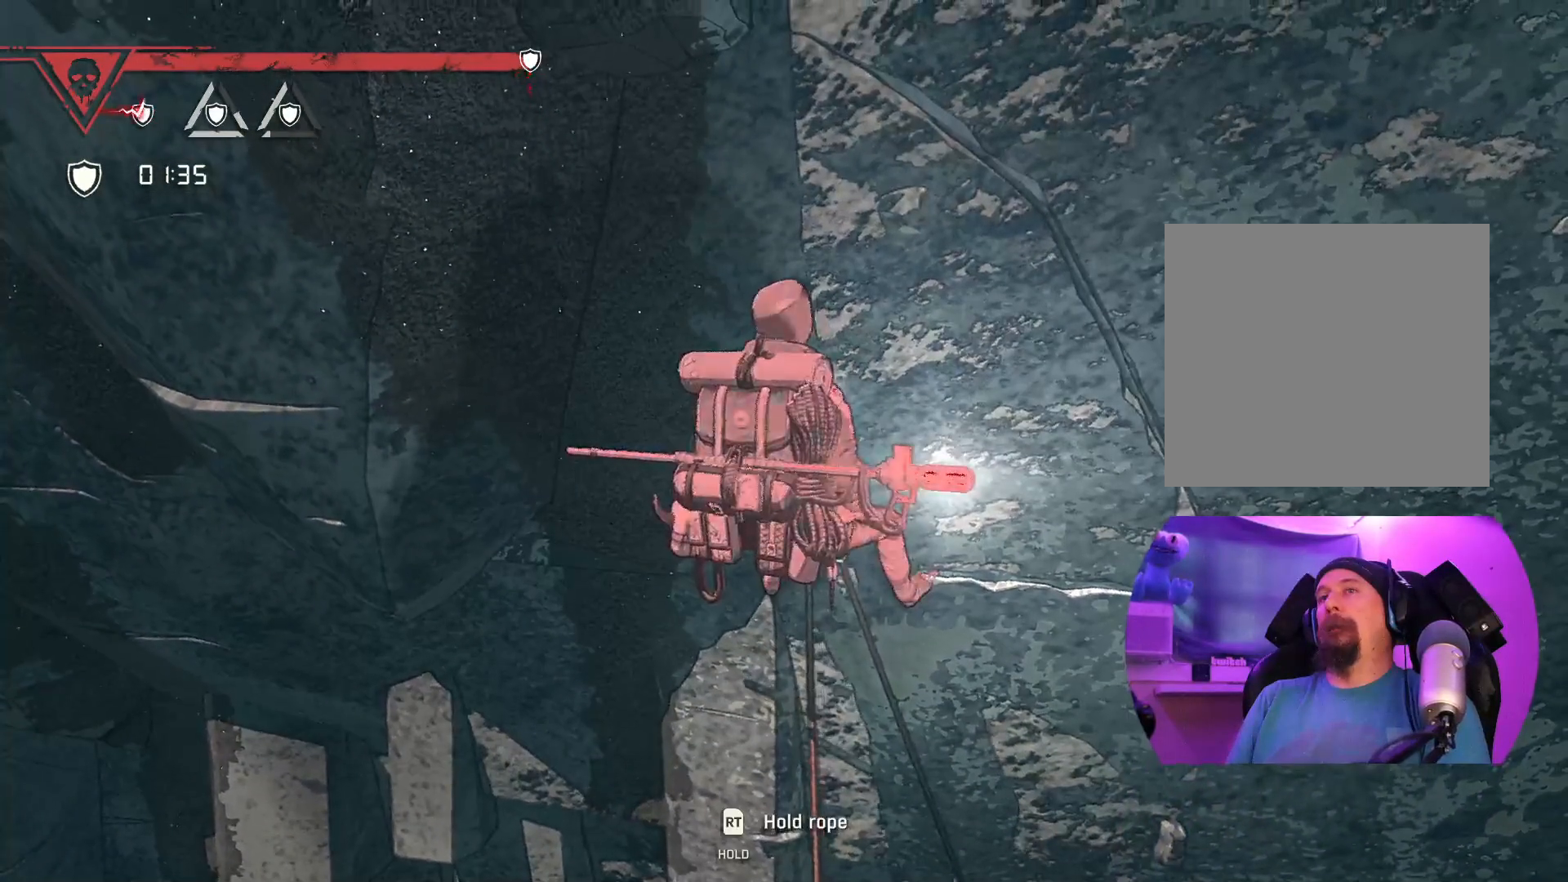
{"buttons": [], "left_stick": "center", "right_stick": "up-right", "events": [[67, "left_stick", "center"], [283, "right_stick", "up-right"]]}